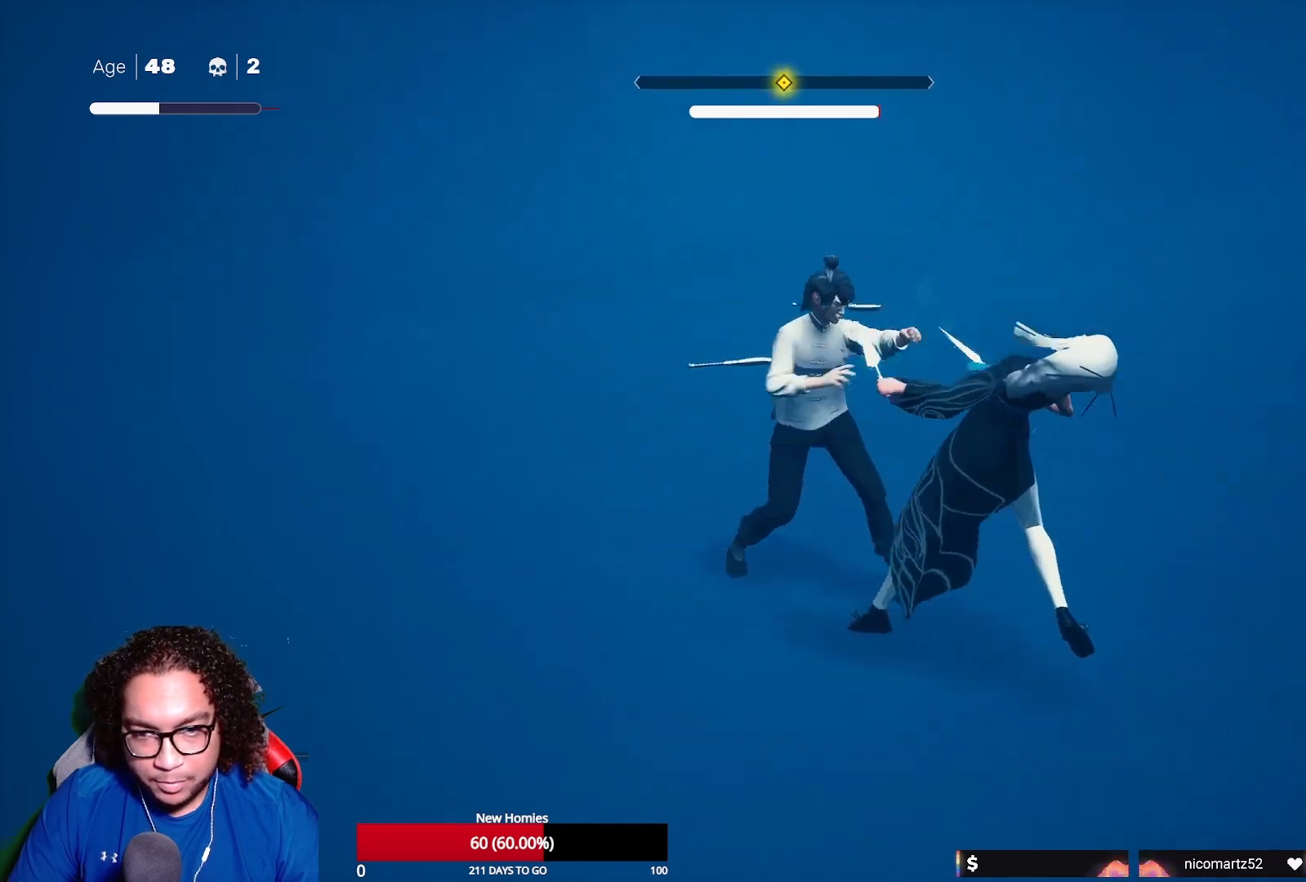
Gameplay with a controller (Xbox layout); each line is a JSON object with the inputs held at the frame after it. "events" lists button and stick changes between this image and that frame as [ms after this image, input, new state], when the widget could be followed in between.
{"buttons": ["Y"], "left_stick": "center", "right_stick": "center", "events": [[33, "X", "up"], [117, "Y", "down"], [217, "Y", "up"], [300, "Y", "down"], [400, "Y", "up"], [467, "Y", "down"]]}
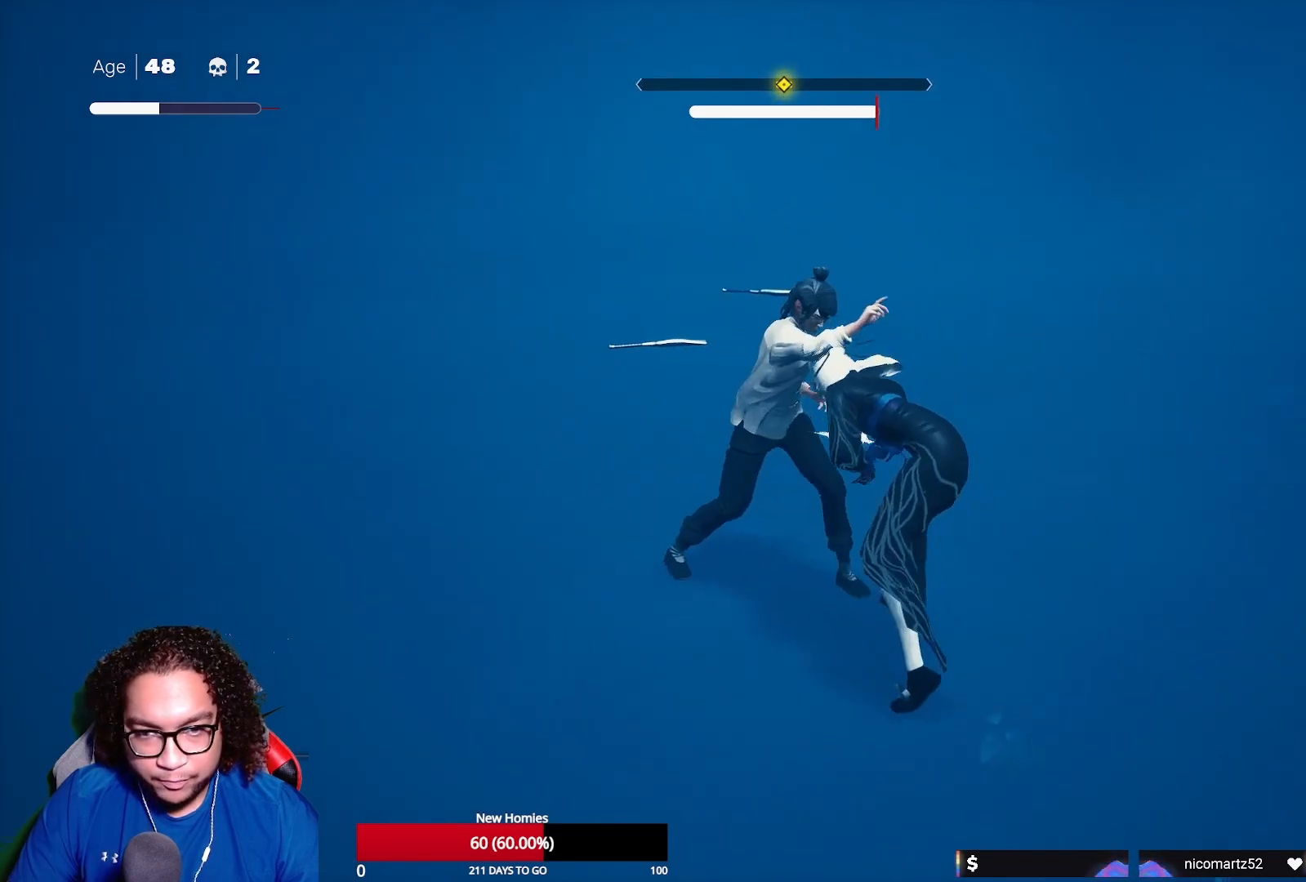
{"buttons": [], "left_stick": "center", "right_stick": "center", "events": [[83, "Y", "up"], [133, "Y", "down"], [267, "Y", "up"], [333, "Y", "down"], [450, "Y", "up"]]}
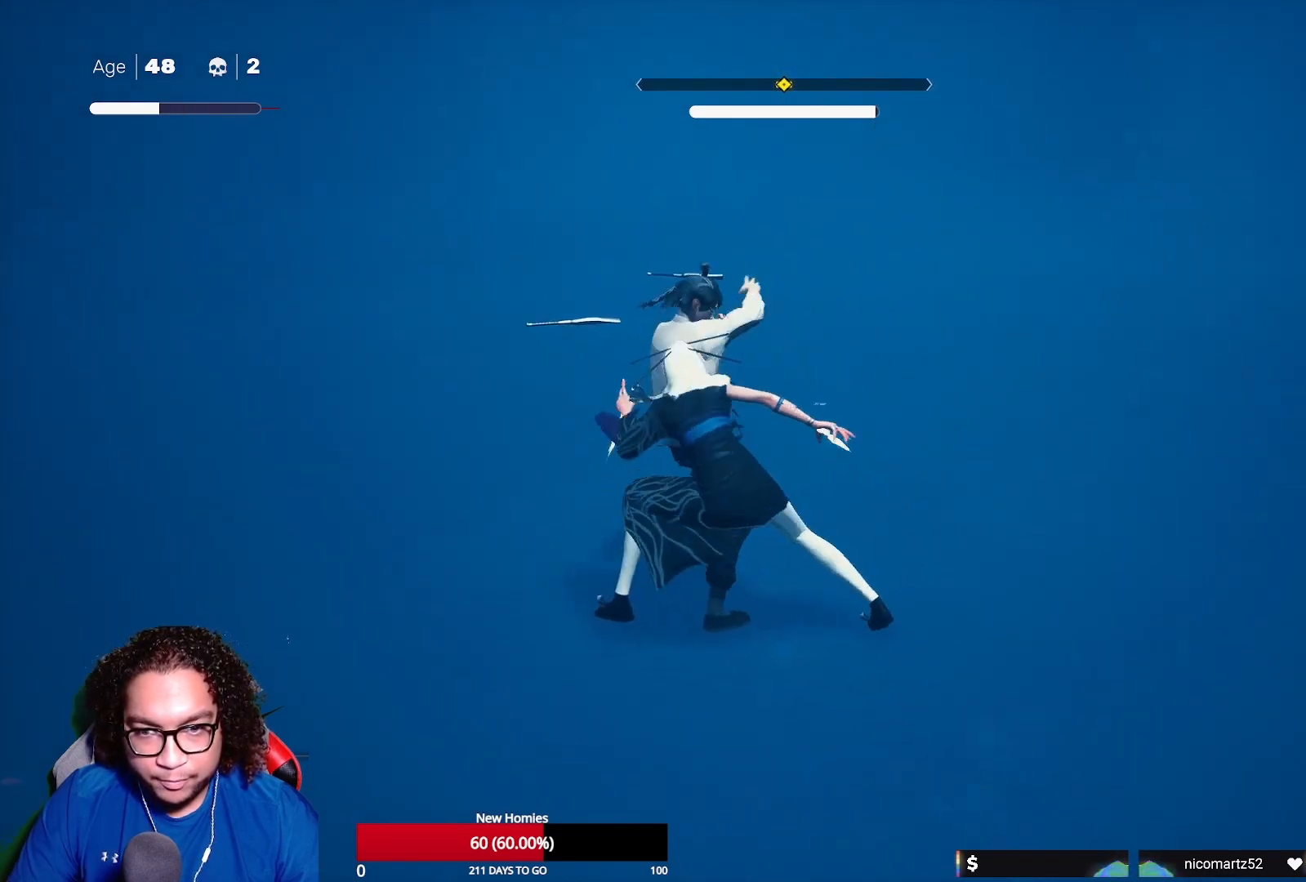
{"buttons": [], "left_stick": "down-right", "right_stick": "center", "events": [[133, "R2", "down"], [200, "left_stick", "down-right"], [383, "R2", "up"]]}
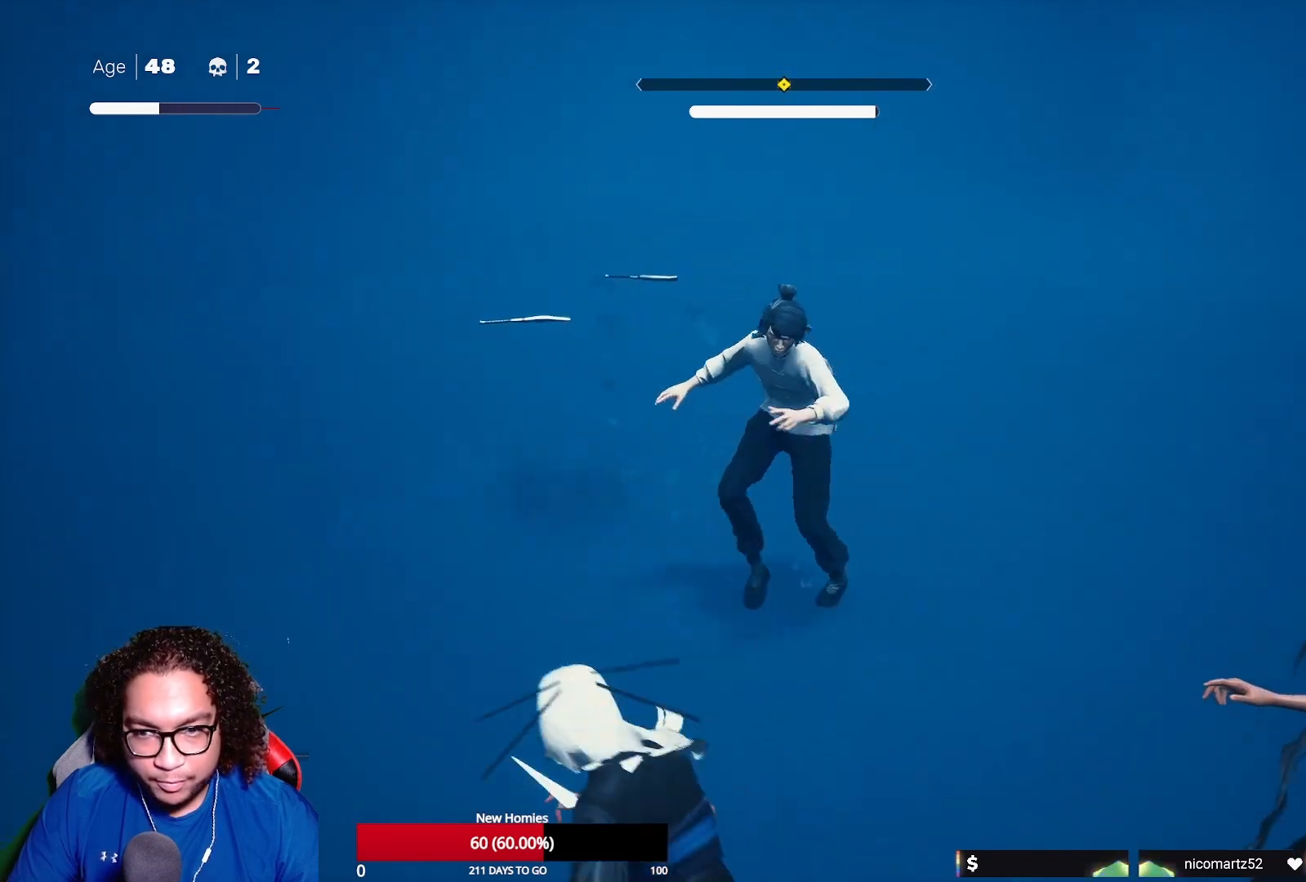
{"buttons": ["L2"], "left_stick": "down-right", "right_stick": "center", "events": [[167, "L2", "down"]]}
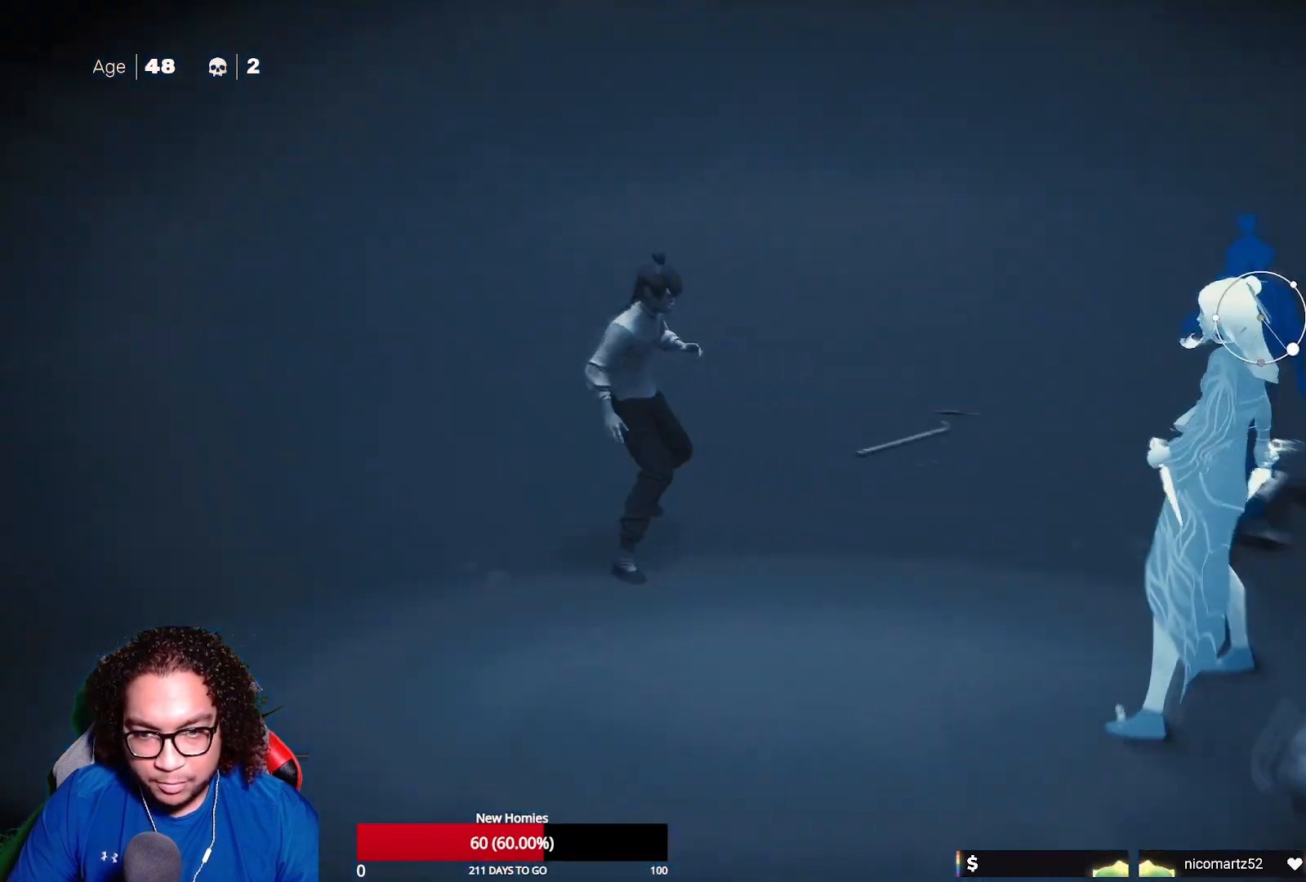
{"buttons": ["L2"], "left_stick": "down-right", "right_stick": "center", "events": []}
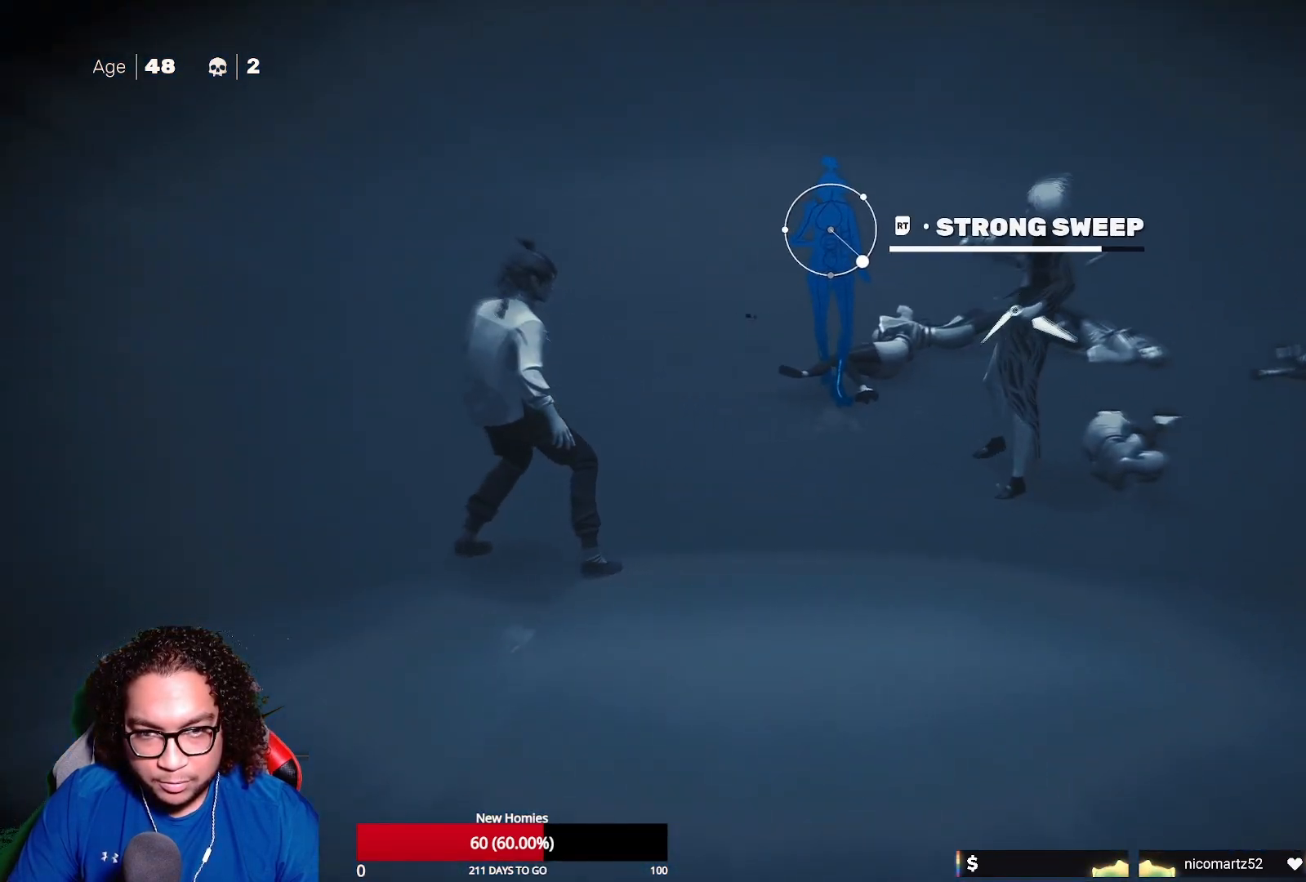
{"buttons": ["L2", "R2"], "left_stick": "down-right", "right_stick": "center", "events": [[417, "R2", "down"]]}
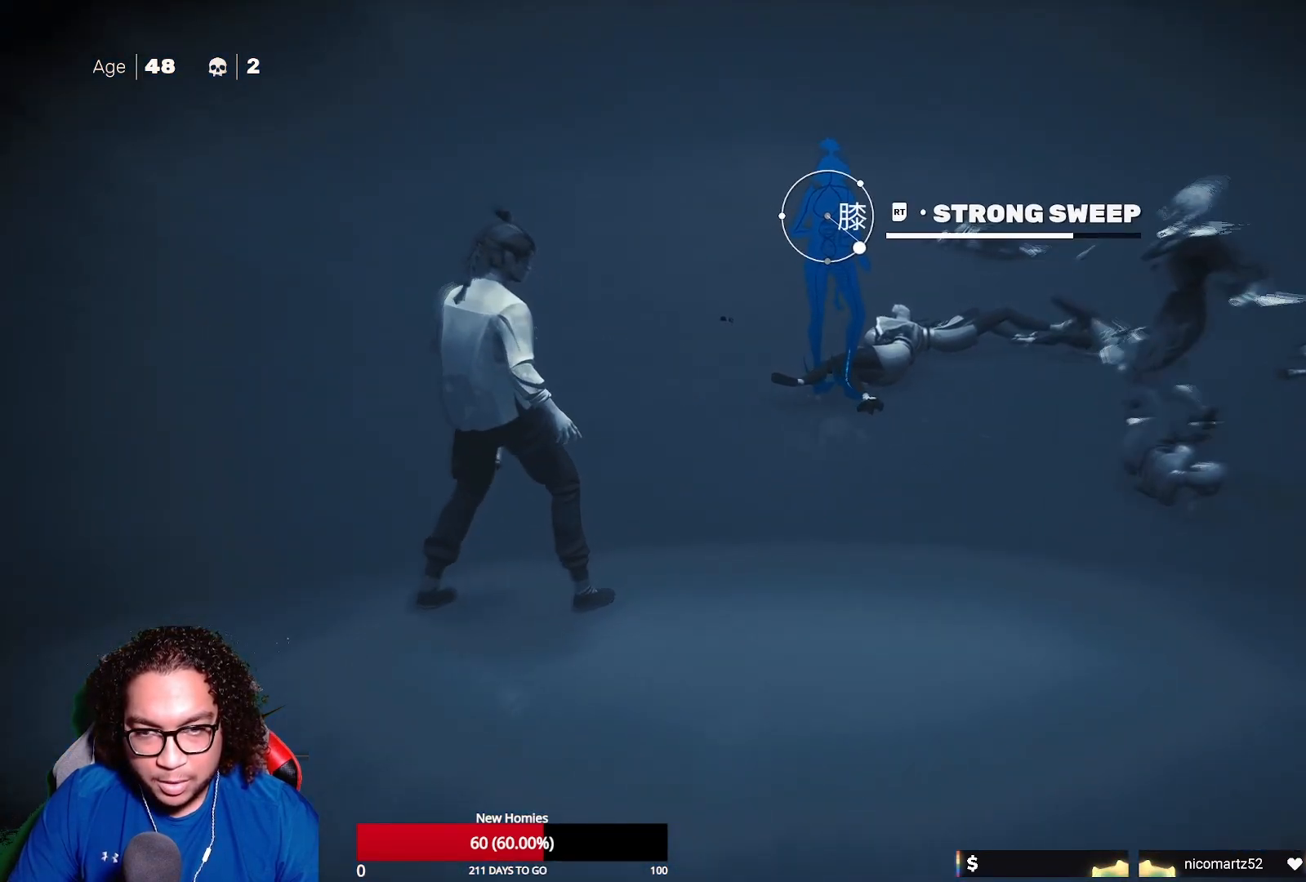
{"buttons": [], "left_stick": "center", "right_stick": "center", "events": [[83, "R2", "up"], [267, "L2", "up"], [267, "left_stick", "center"]]}
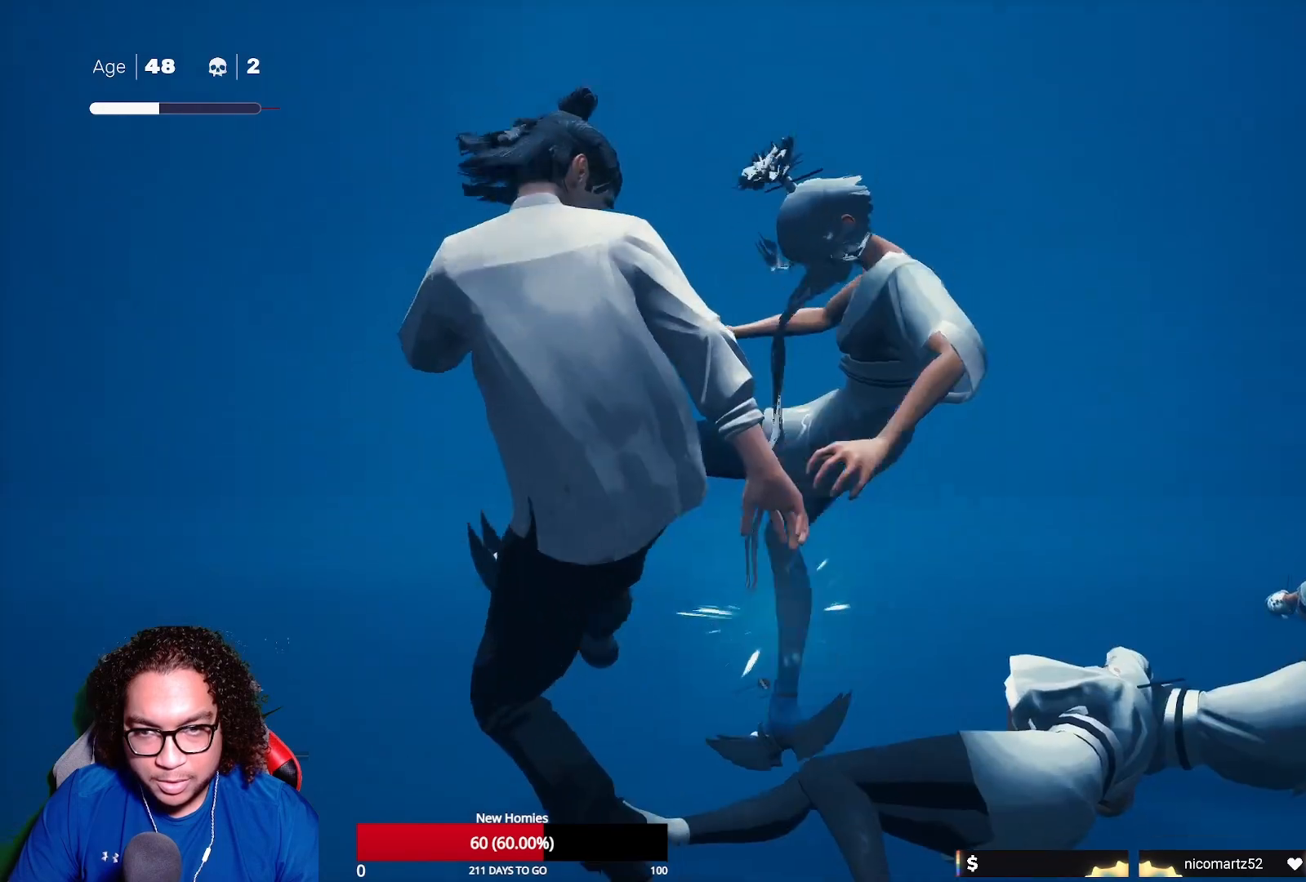
{"buttons": [], "left_stick": "up", "right_stick": "center", "events": [[250, "left_stick", "down"], [400, "left_stick", "up"]]}
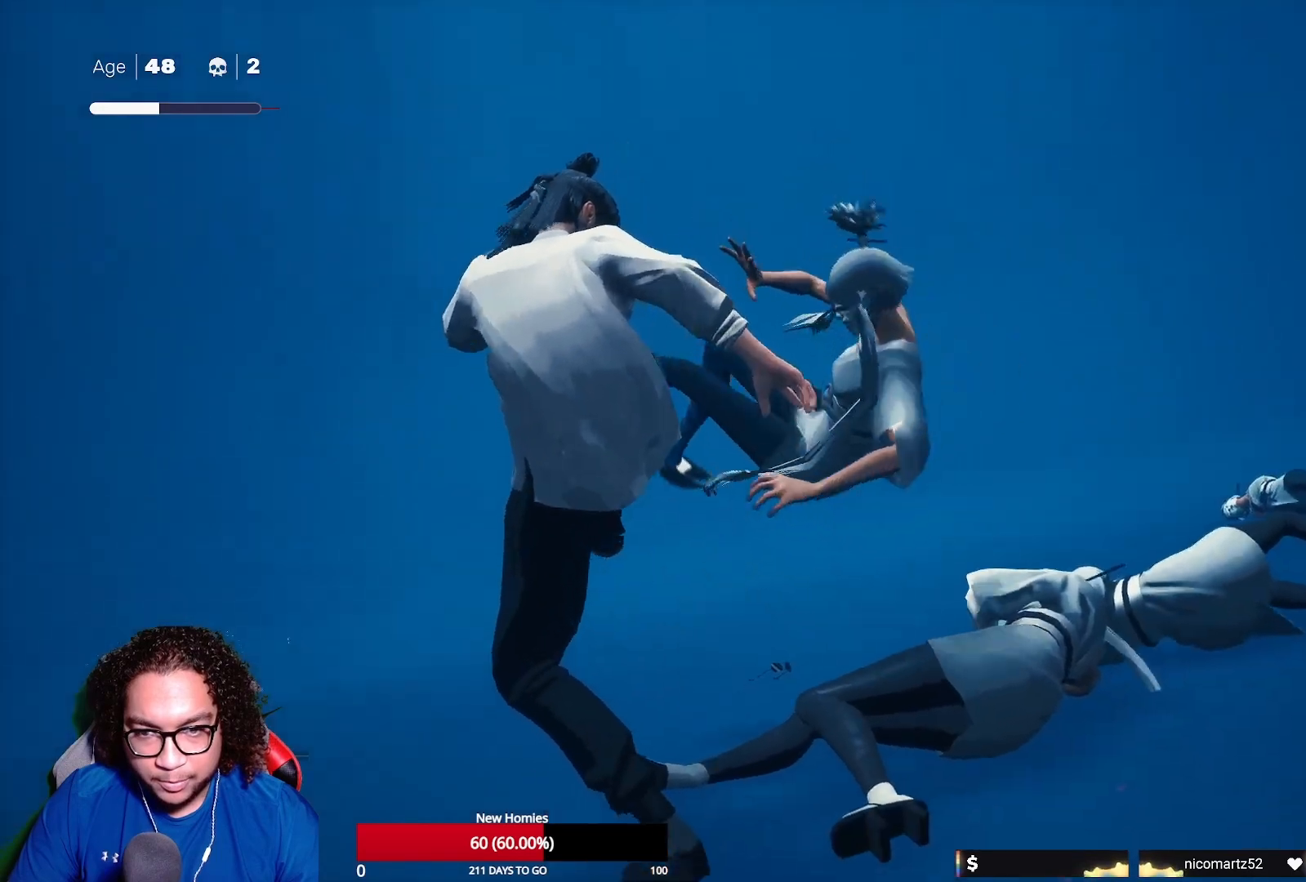
{"buttons": ["B"], "left_stick": "center", "right_stick": "center", "events": [[33, "Y", "down"], [117, "Y", "up"], [250, "B", "down"], [267, "left_stick", "center"]]}
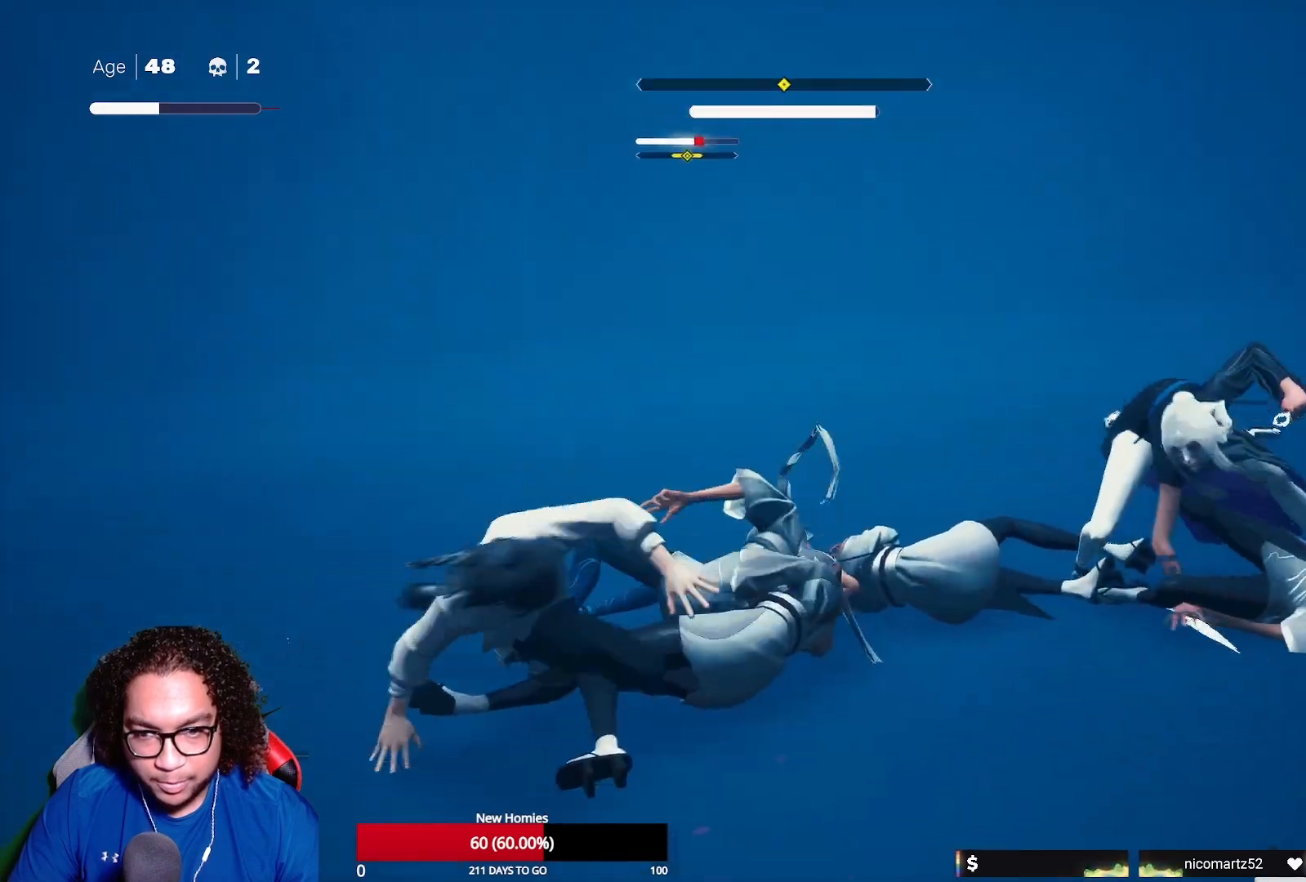
{"buttons": ["B"], "left_stick": "center", "right_stick": "center", "events": []}
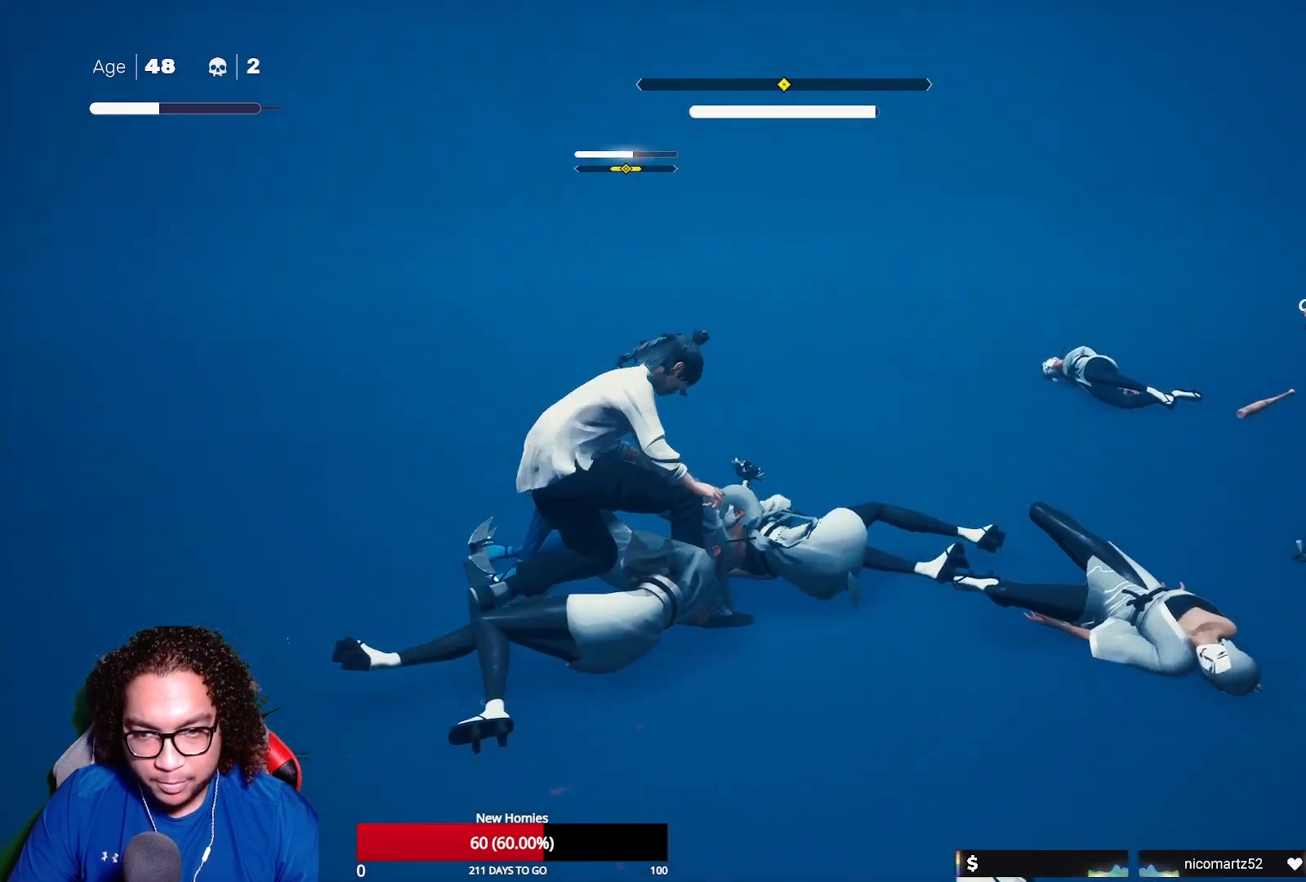
{"buttons": [], "left_stick": "center", "right_stick": "center", "events": [[200, "B", "up"]]}
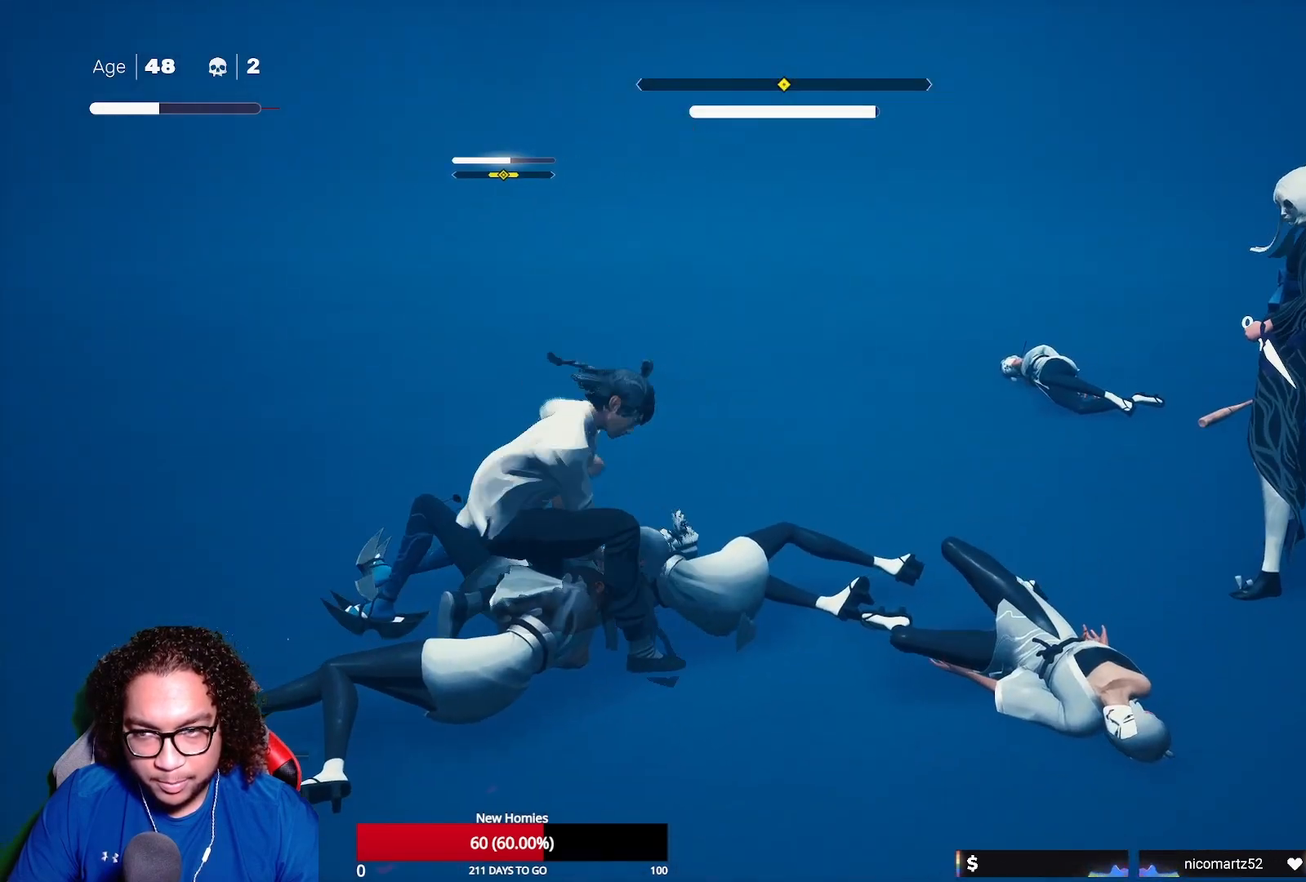
{"buttons": [], "left_stick": "center", "right_stick": "left", "events": [[150, "right_stick", "left"], [383, "right_stick", "center"], [483, "right_stick", "left"]]}
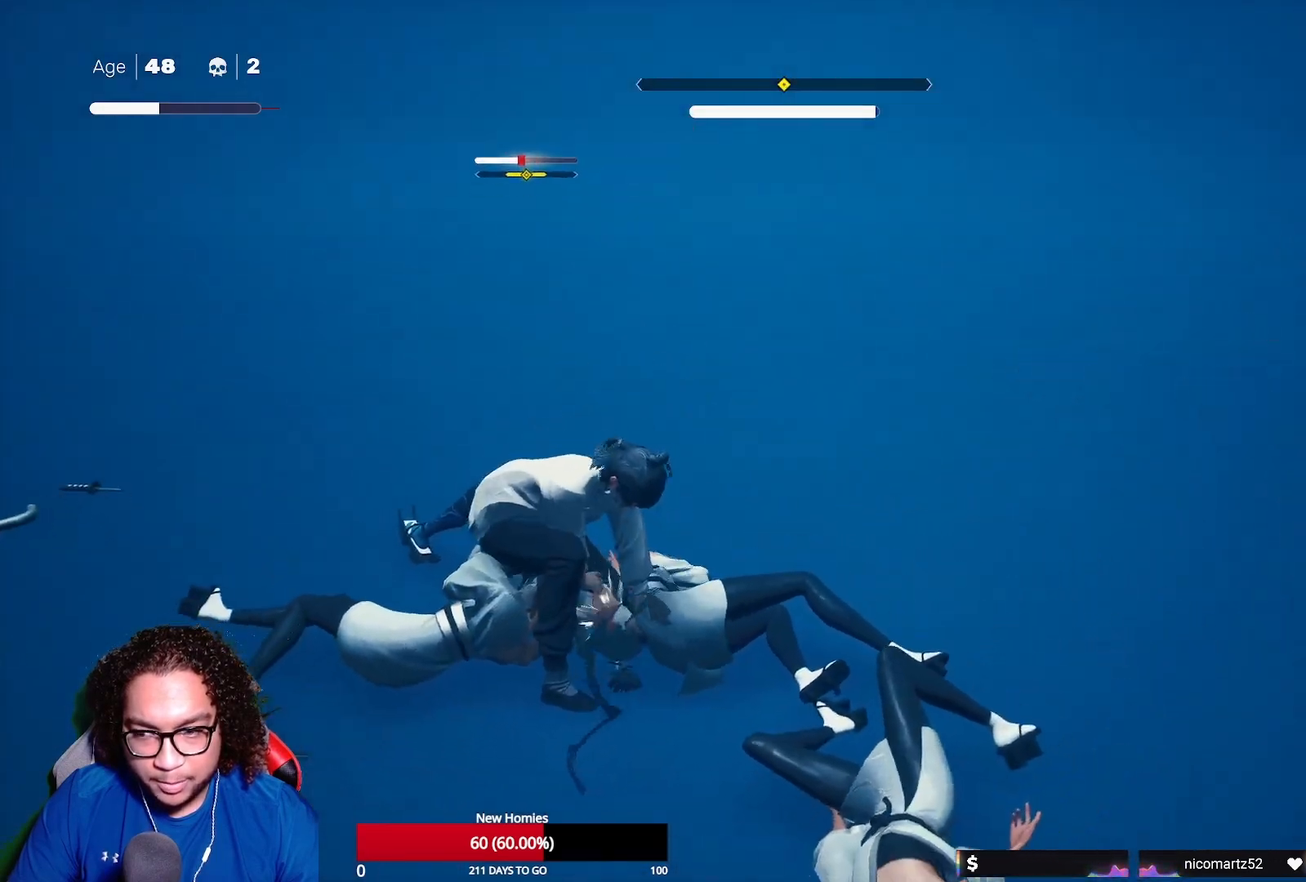
{"buttons": [], "left_stick": "down", "right_stick": "center", "events": [[133, "right_stick", "center"], [383, "left_stick", "down"]]}
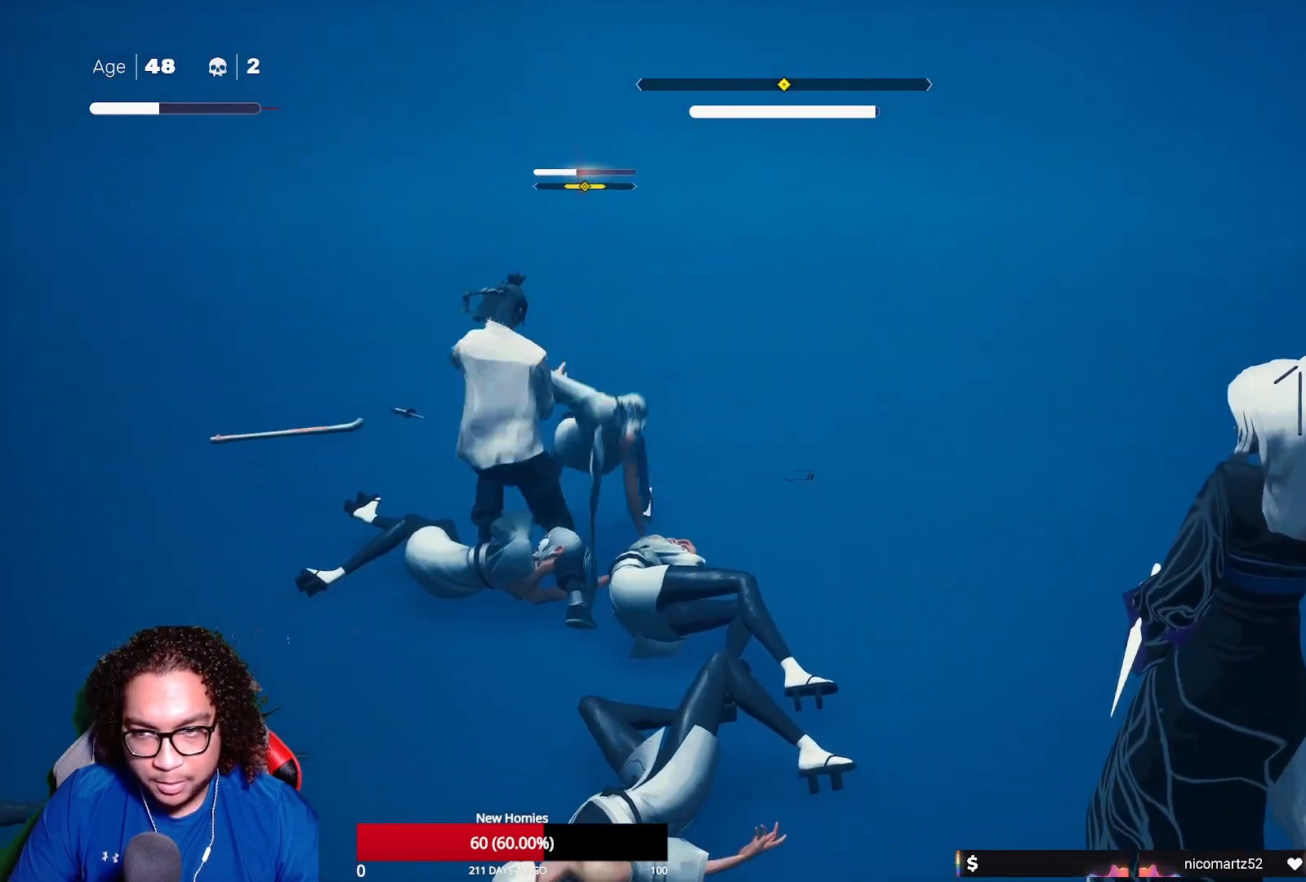
{"buttons": [], "left_stick": "up", "right_stick": "center", "events": [[50, "left_stick", "up"], [150, "X", "down"], [250, "X", "up"], [317, "X", "down"], [433, "X", "up"]]}
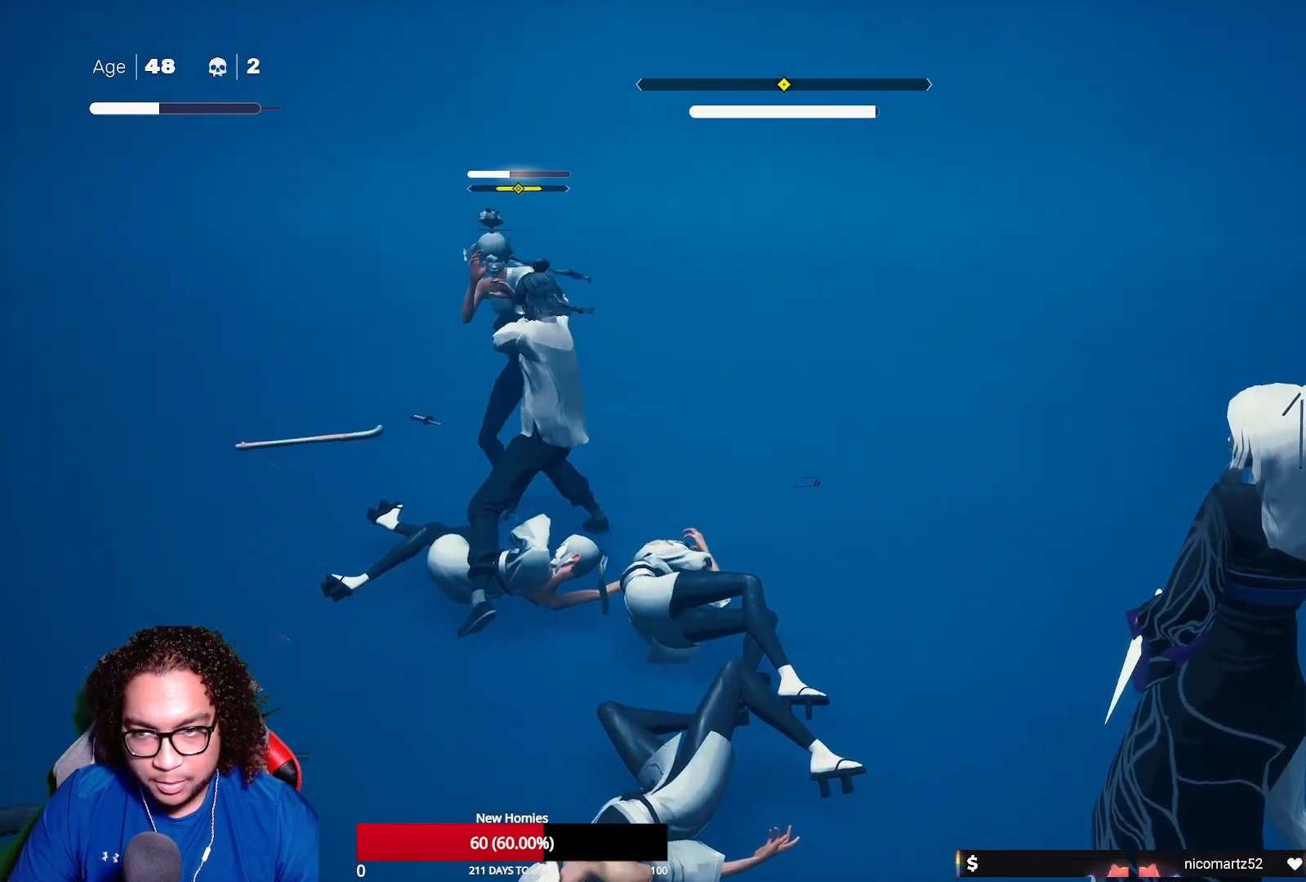
{"buttons": [], "left_stick": "center", "right_stick": "center", "events": [[17, "X", "down"], [117, "X", "up"], [200, "X", "down"], [267, "left_stick", "center"], [317, "X", "up"], [383, "X", "down"], [500, "X", "up"]]}
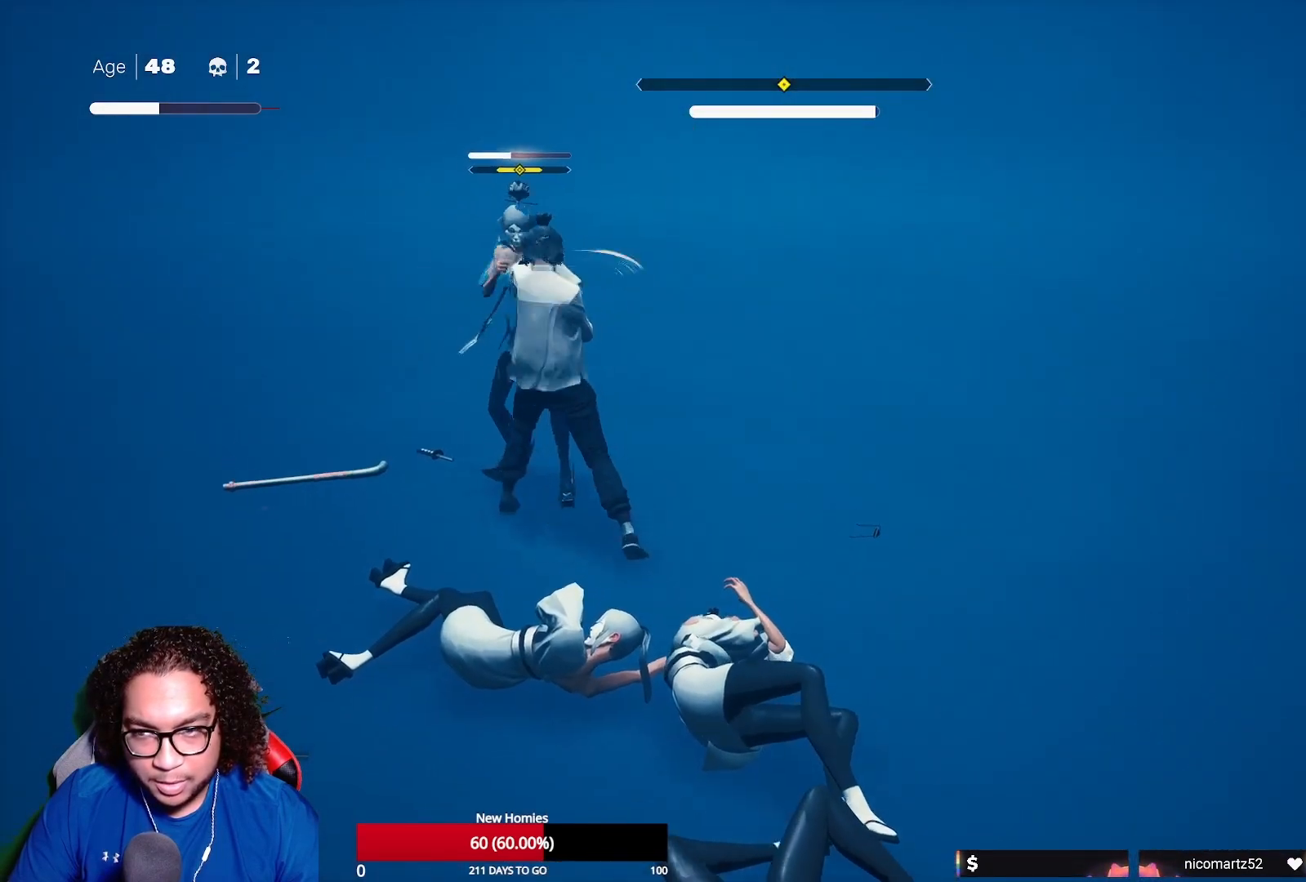
{"buttons": ["Y"], "left_stick": "center", "right_stick": "center", "events": [[83, "Y", "down"], [183, "Y", "up"], [267, "Y", "down"], [383, "Y", "up"], [467, "Y", "down"]]}
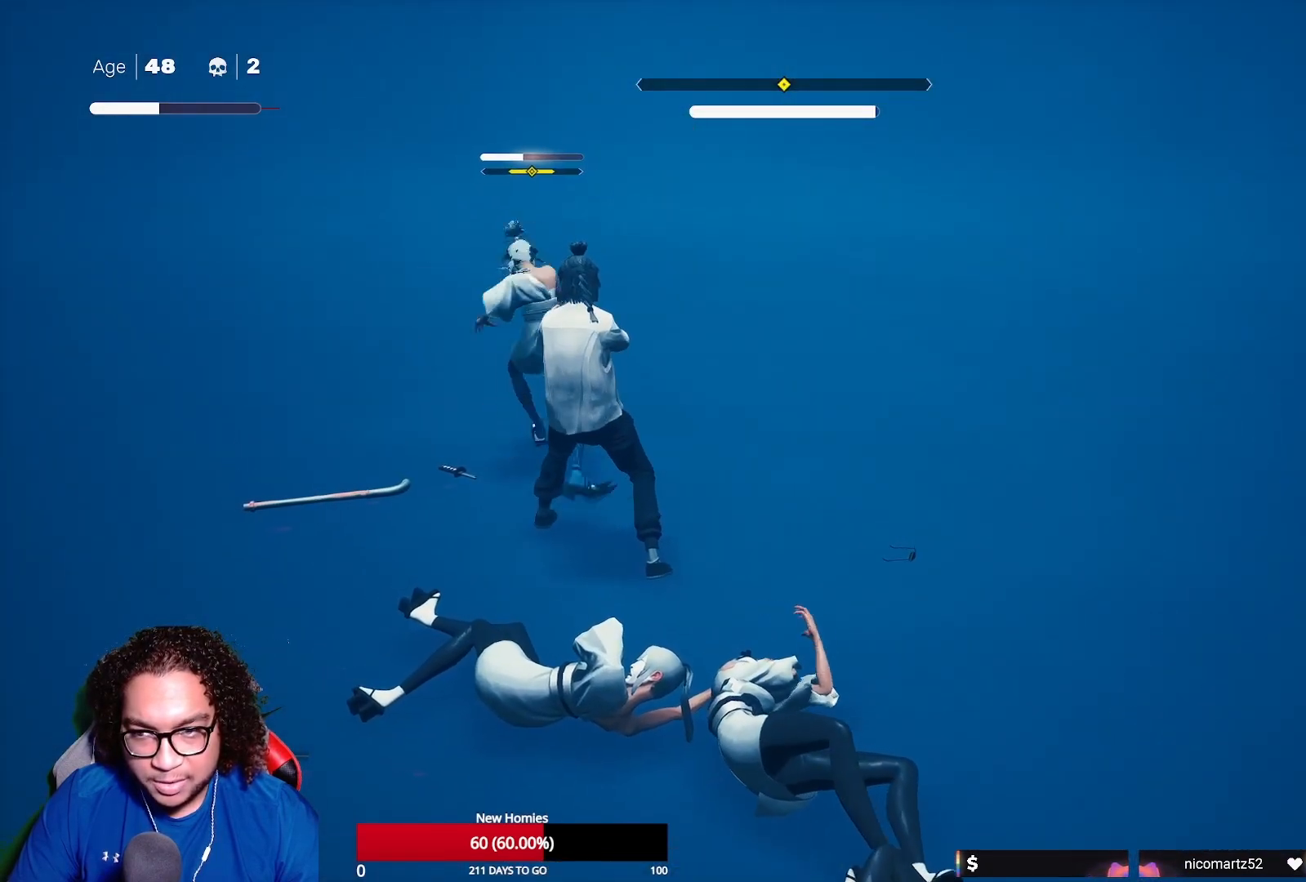
{"buttons": ["Y"], "left_stick": "center", "right_stick": "center", "events": [[67, "Y", "up"], [133, "Y", "down"], [233, "Y", "up"], [300, "Y", "down"], [433, "Y", "up"], [500, "Y", "down"]]}
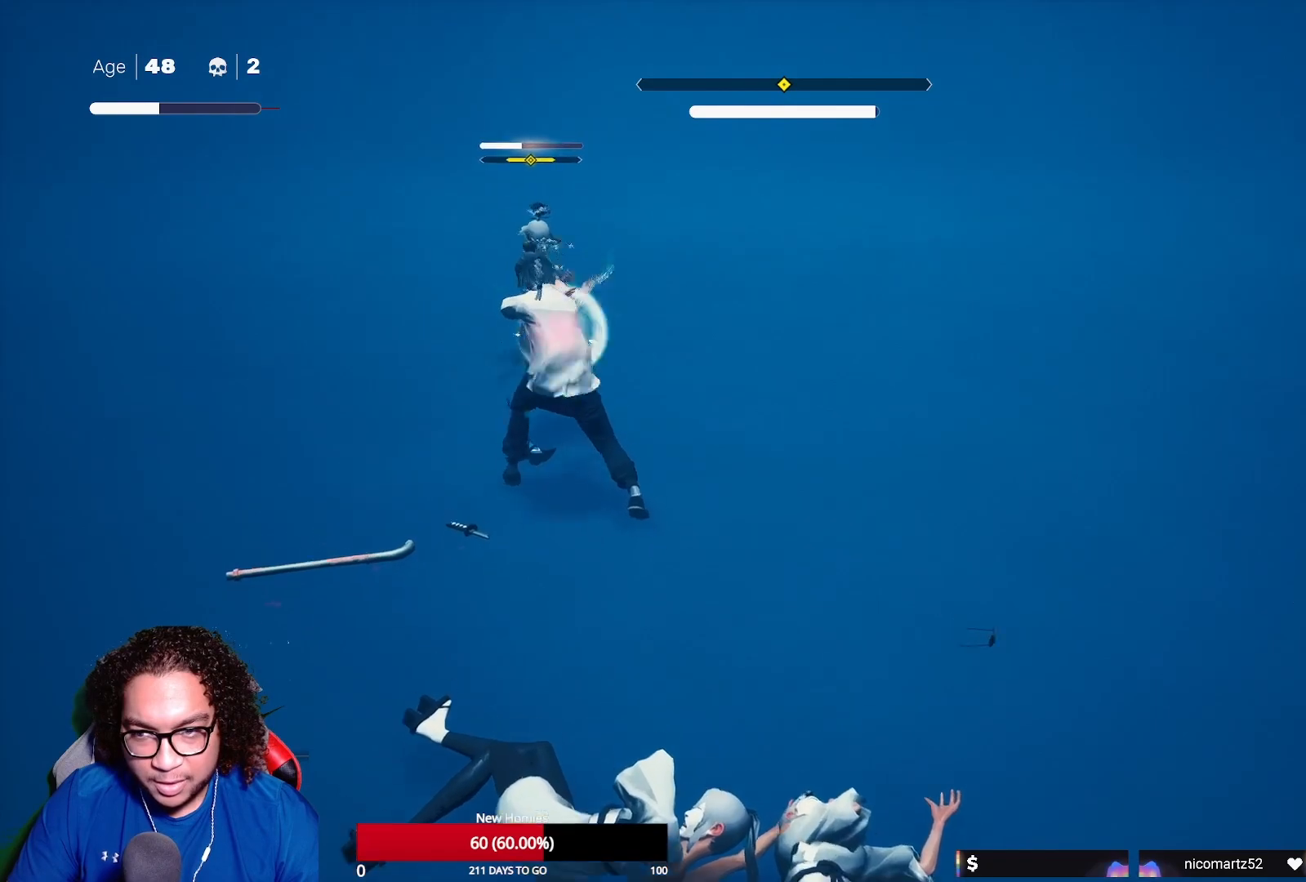
{"buttons": ["L1"], "left_stick": "center", "right_stick": "center", "events": [[117, "Y", "up"], [167, "Y", "down"], [250, "Y", "up"], [300, "L1", "down"], [333, "left_stick", "left"], [483, "left_stick", "center"]]}
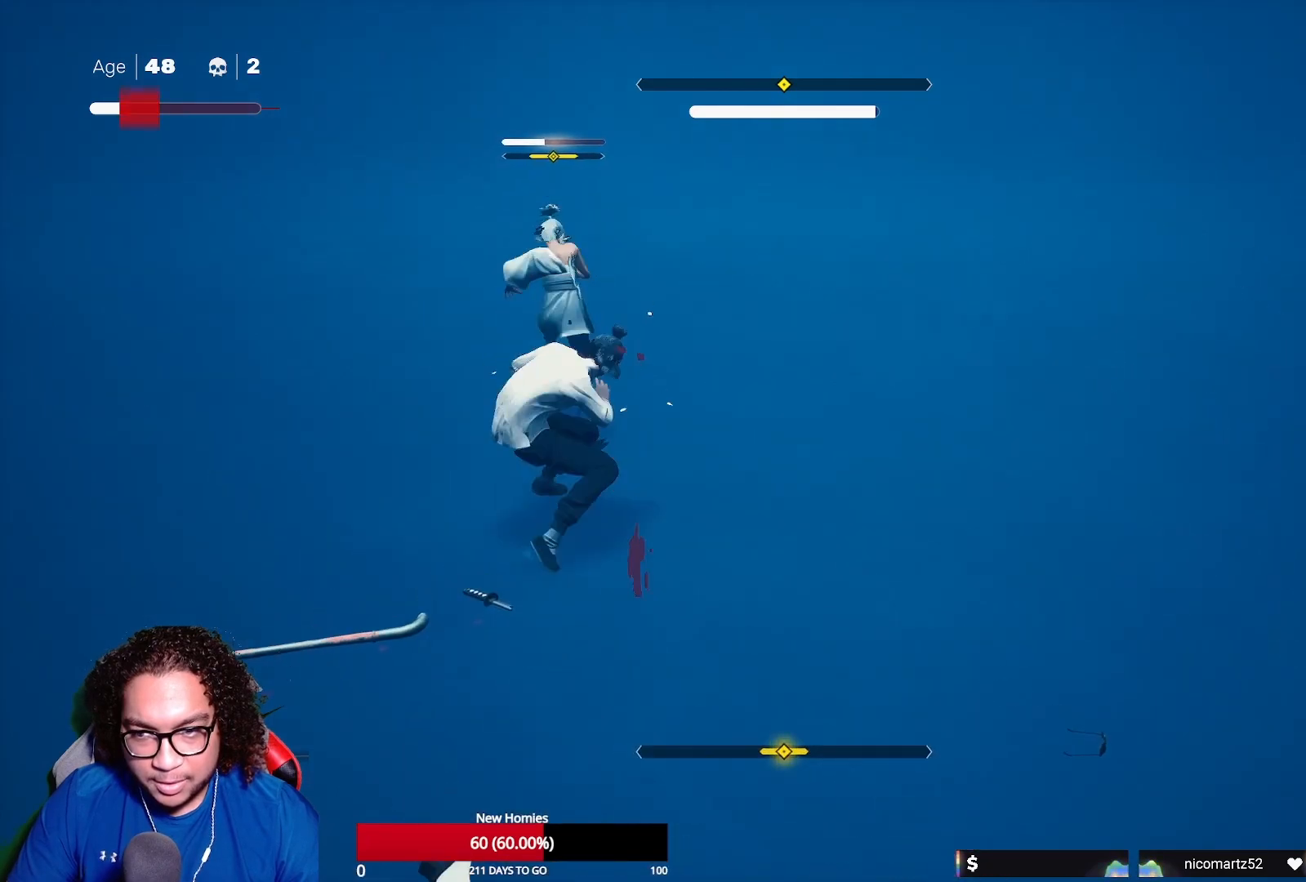
{"buttons": ["R2"], "left_stick": "up", "right_stick": "center", "events": [[300, "L1", "up"], [383, "R2", "down"], [400, "left_stick", "up"]]}
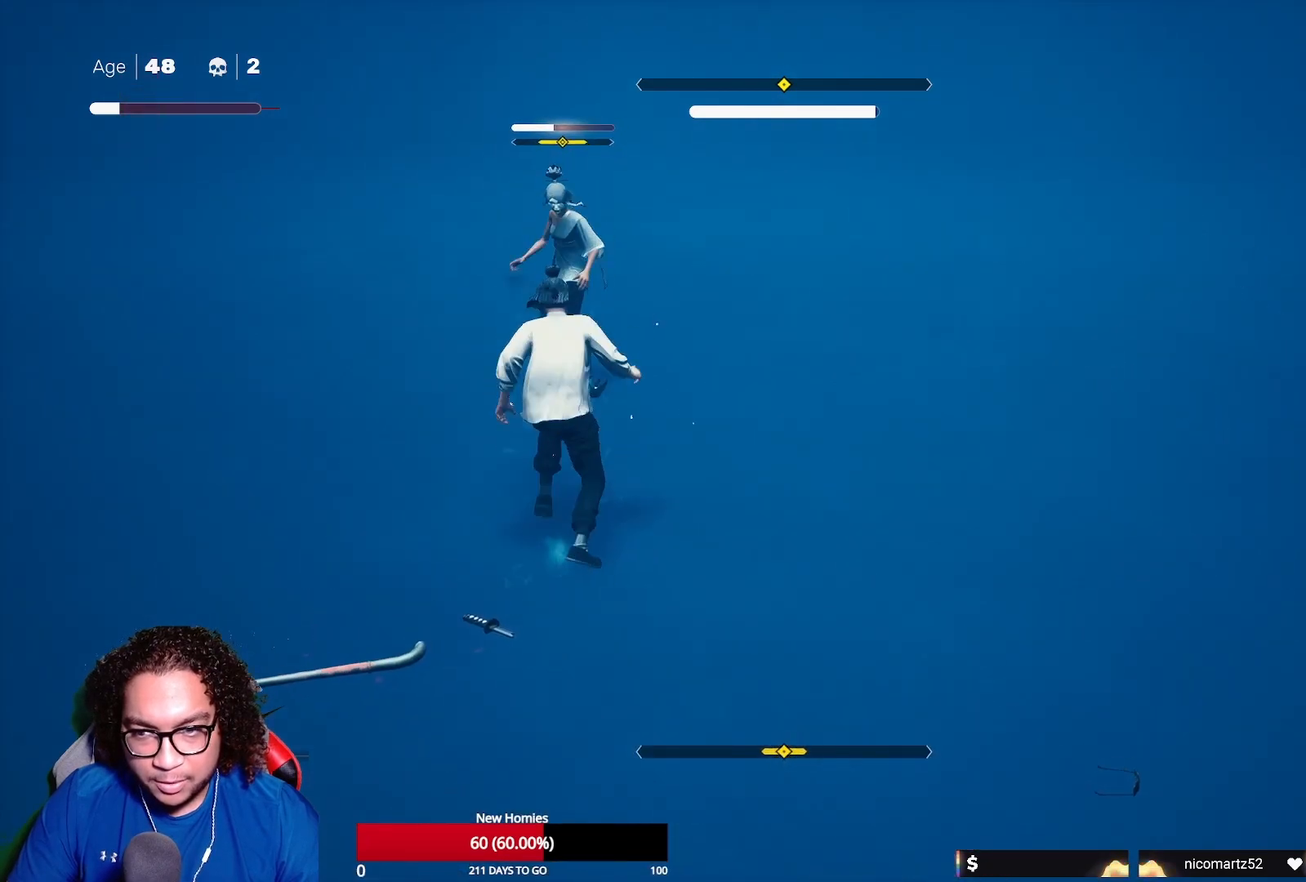
{"buttons": [], "left_stick": "center", "right_stick": "center", "events": [[167, "R2", "up"], [167, "X", "down"], [267, "left_stick", "center"], [283, "X", "up"], [400, "Y", "down"], [483, "Y", "up"]]}
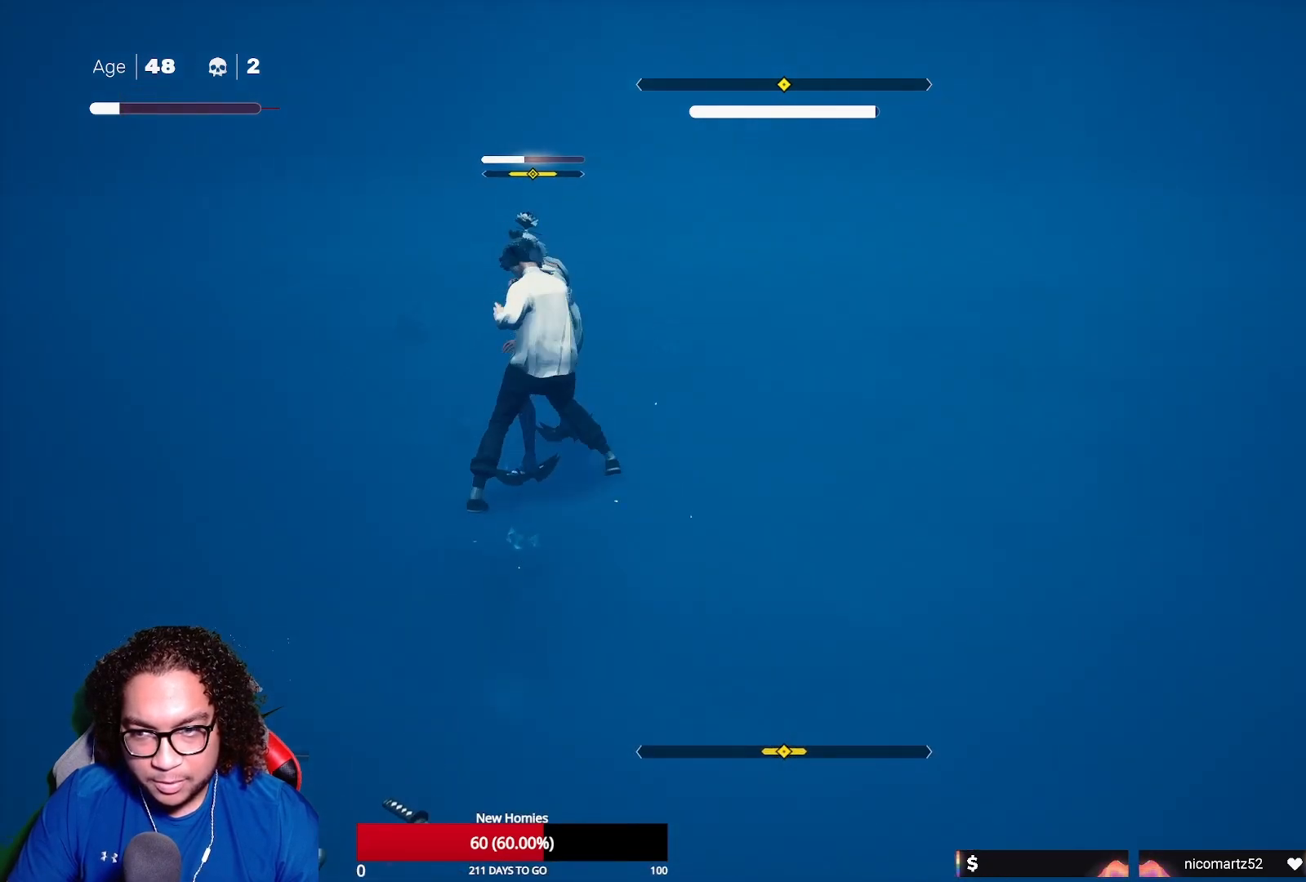
{"buttons": [], "left_stick": "center", "right_stick": "center", "events": [[50, "Y", "down"], [150, "Y", "up"], [233, "Y", "down"], [317, "Y", "up"], [383, "Y", "down"], [500, "Y", "up"]]}
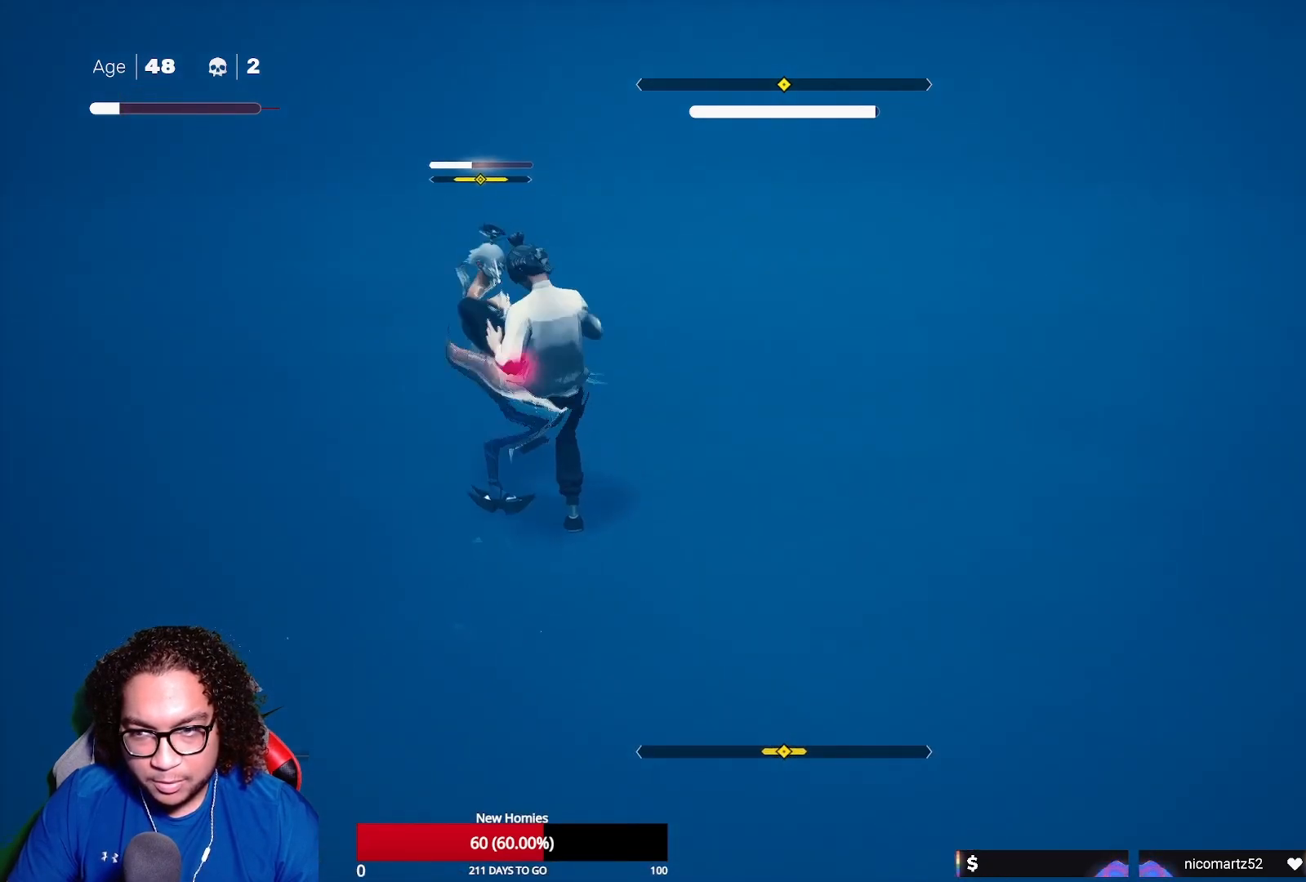
{"buttons": ["L1"], "left_stick": "center", "right_stick": "center", "events": [[500, "L1", "down"]]}
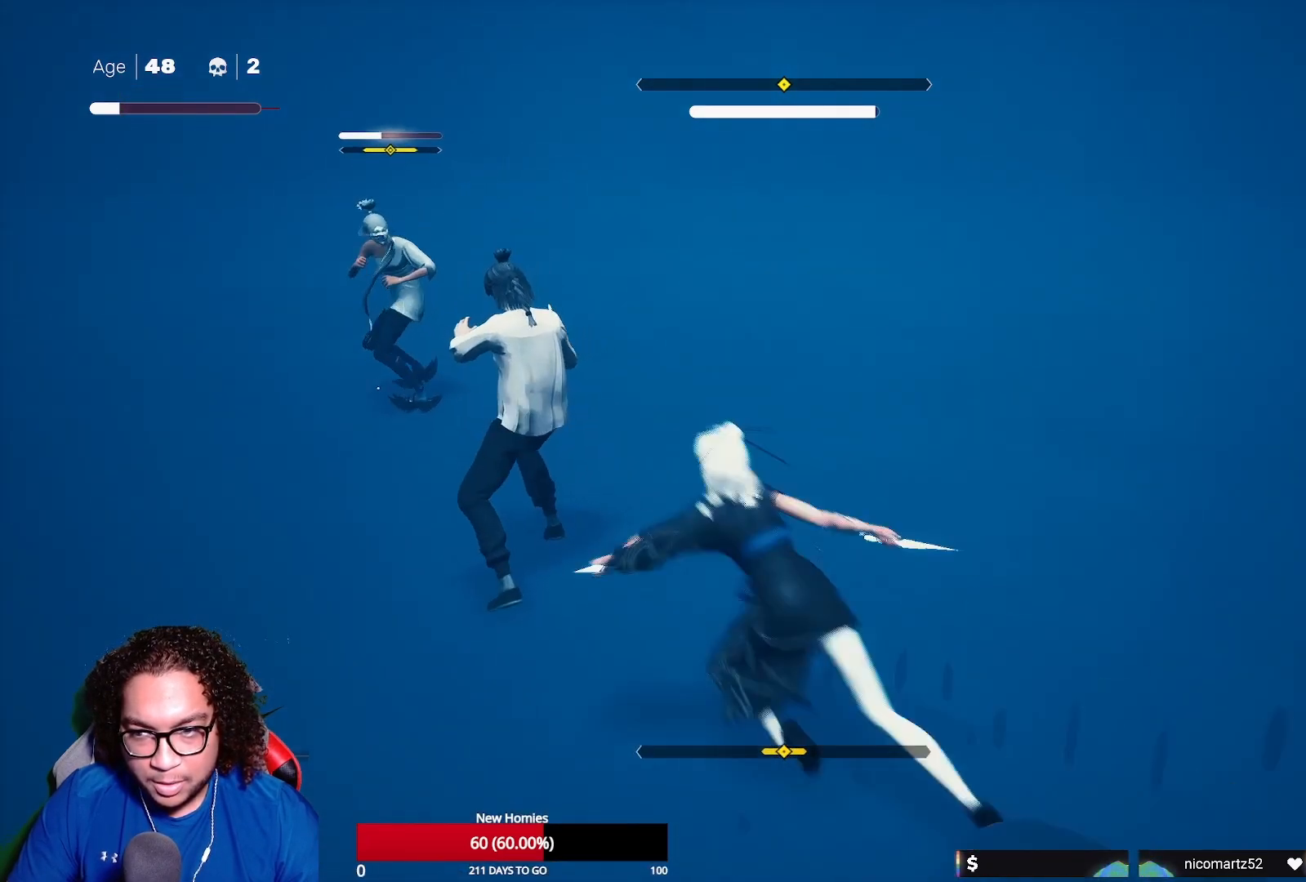
{"buttons": [], "left_stick": "center", "right_stick": "center", "events": [[33, "left_stick", "left"], [250, "left_stick", "center"], [367, "X", "down"], [400, "L1", "up"], [483, "X", "up"]]}
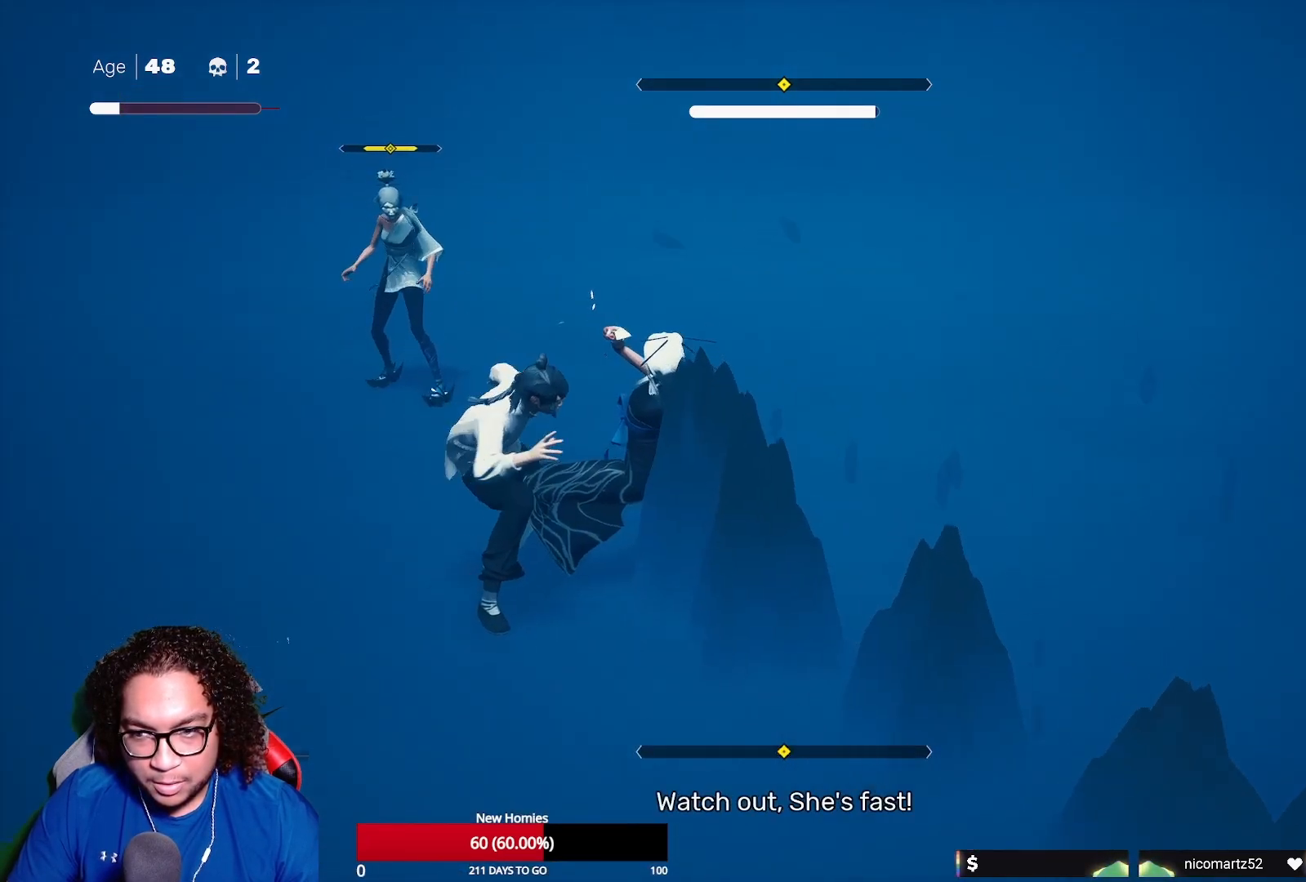
{"buttons": ["A", "X"], "left_stick": "up-left", "right_stick": "center", "events": [[300, "left_stick", "up-left"], [317, "A", "down"], [317, "X", "down"], [433, "A", "up"], [433, "X", "up"], [467, "A", "down"], [483, "X", "down"]]}
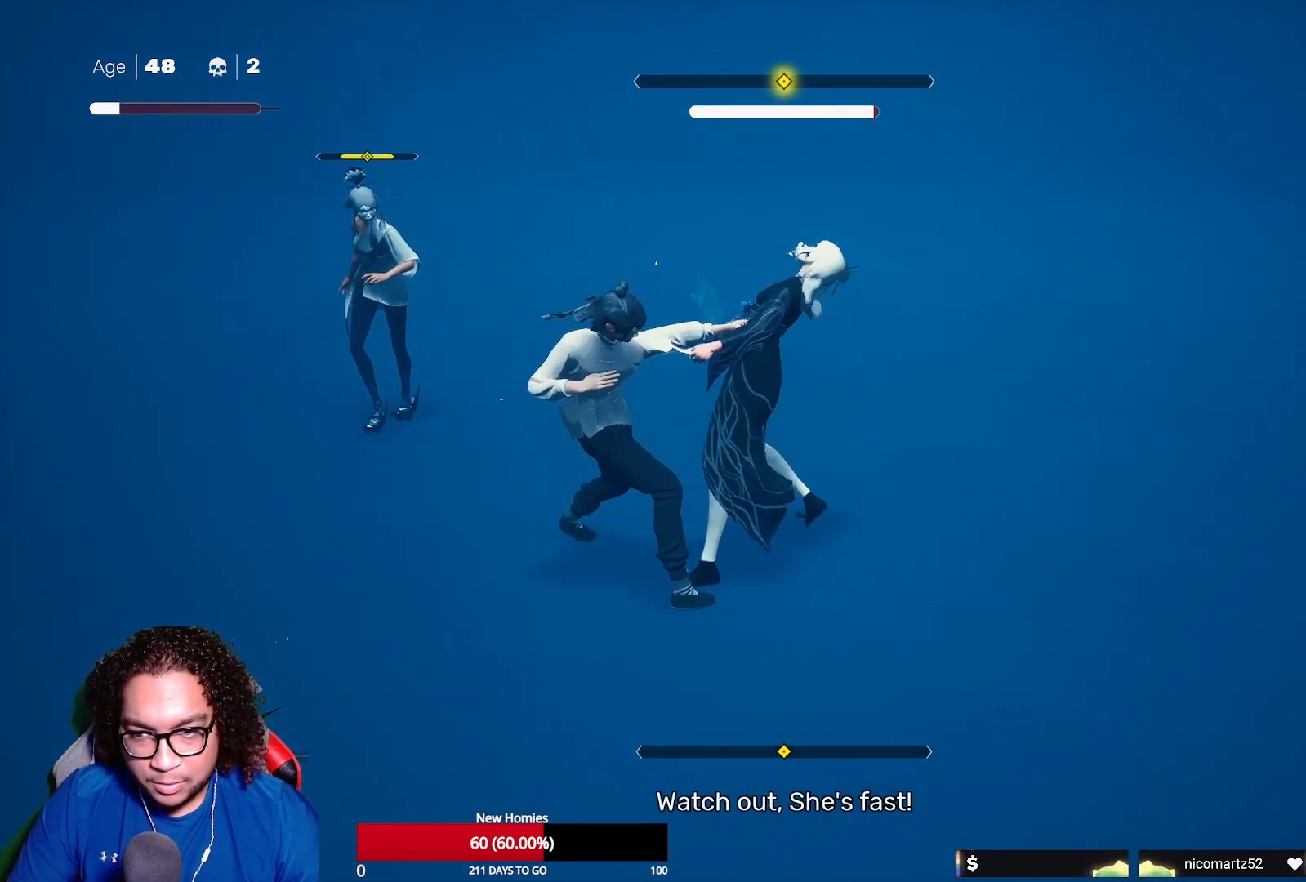
{"buttons": [], "left_stick": "up-left", "right_stick": "center", "events": [[83, "A", "up"], [83, "X", "up"], [150, "A", "down"], [150, "X", "down"], [233, "A", "up"], [250, "X", "up"], [333, "X", "down"], [417, "X", "up"]]}
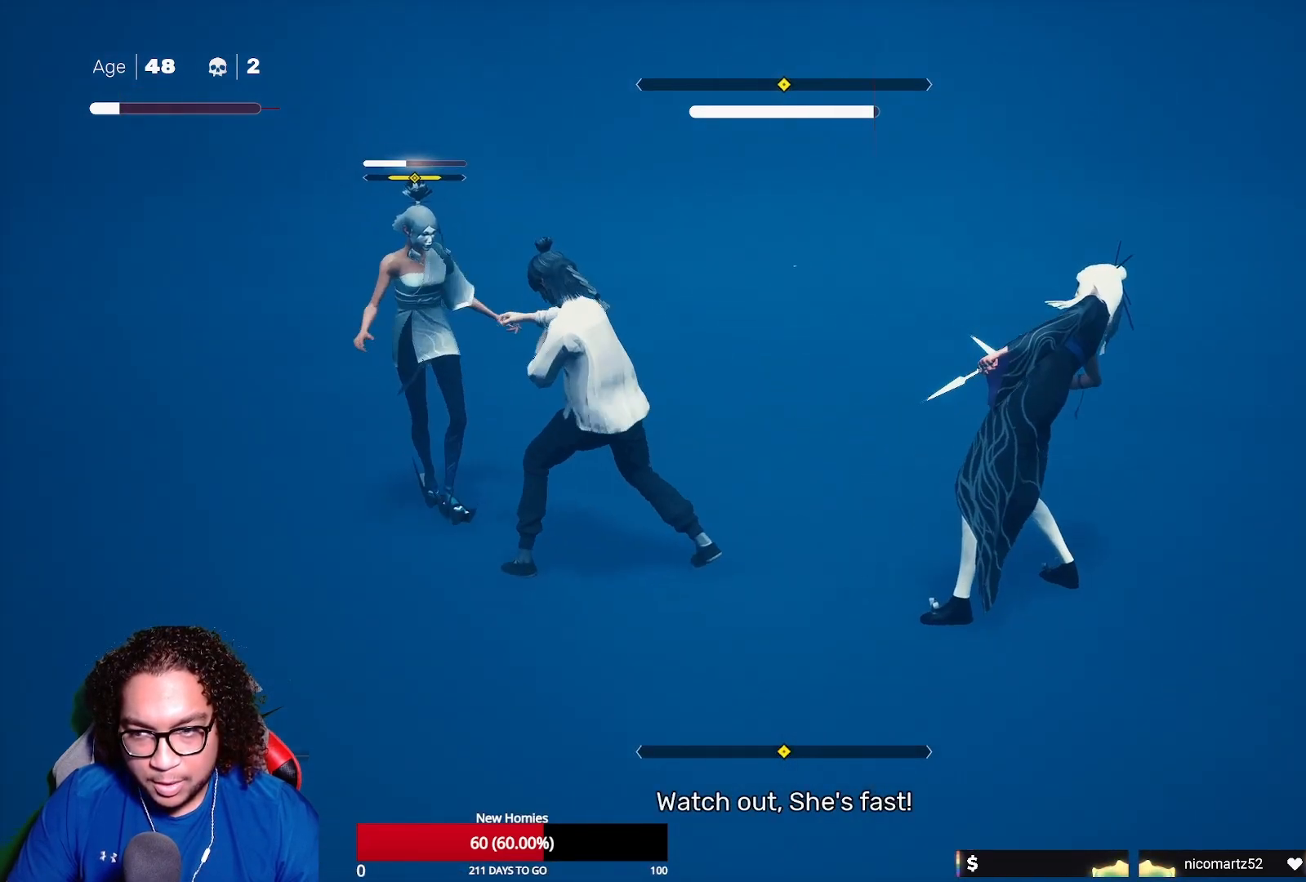
{"buttons": [], "left_stick": "center", "right_stick": "center", "events": [[50, "Y", "down"], [100, "left_stick", "center"], [133, "Y", "up"], [200, "Y", "down"], [317, "Y", "up"], [367, "Y", "down"], [467, "Y", "up"]]}
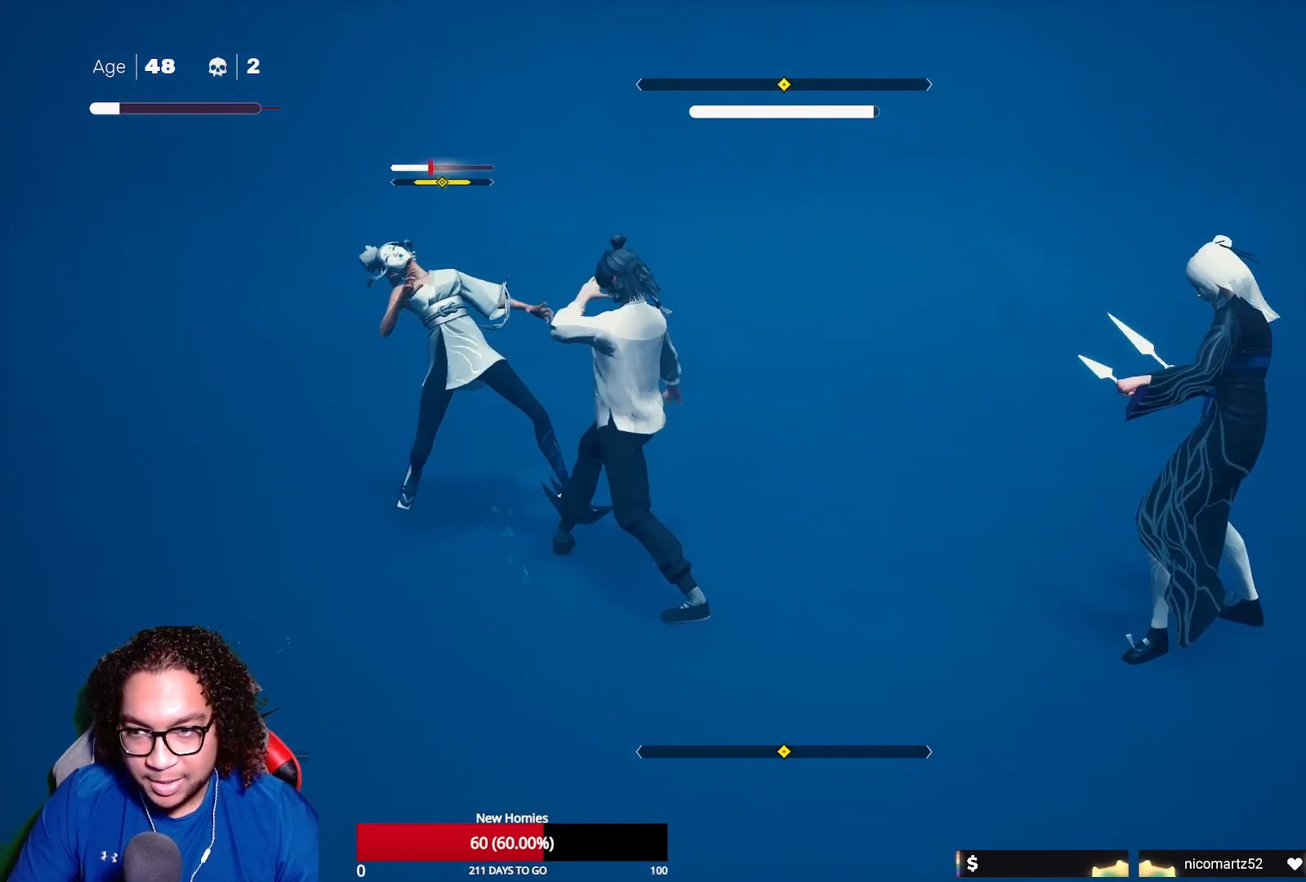
{"buttons": [], "left_stick": "center", "right_stick": "center", "events": [[33, "Y", "down"], [150, "Y", "up"], [200, "Y", "down"], [317, "Y", "up"]]}
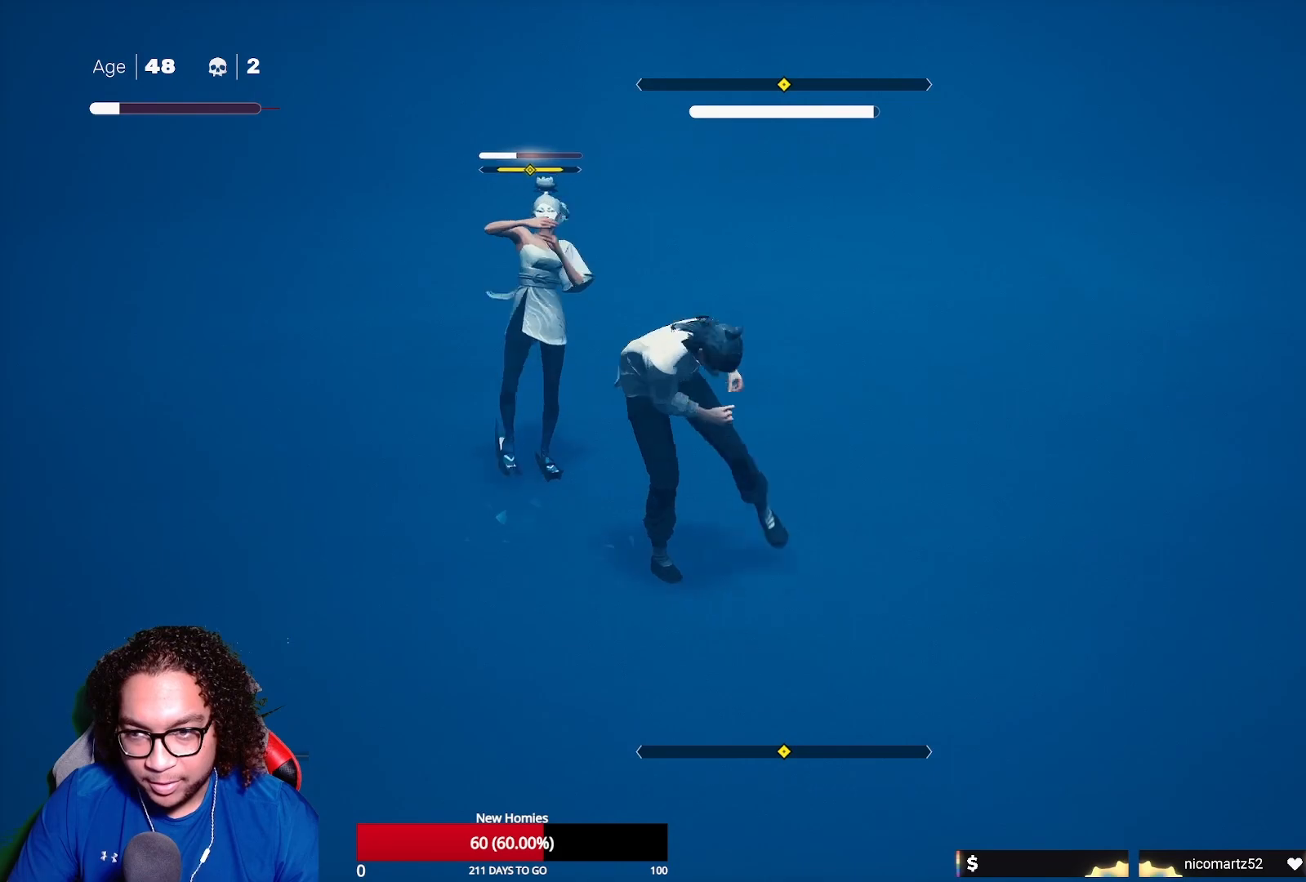
{"buttons": [], "left_stick": "up", "right_stick": "center", "events": [[67, "left_stick", "down"], [200, "left_stick", "up"], [283, "Y", "down"], [483, "Y", "up"]]}
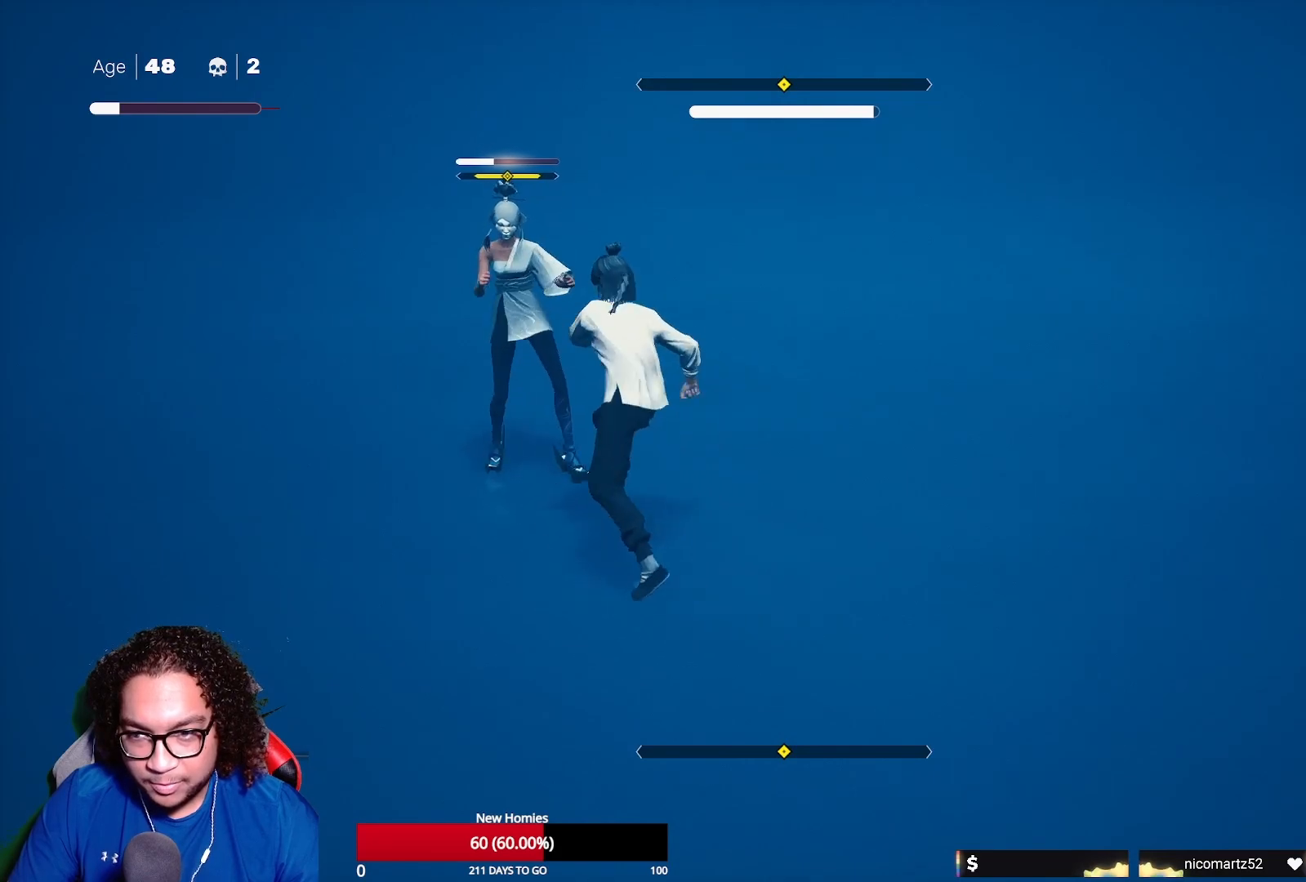
{"buttons": [], "left_stick": "down", "right_stick": "center", "events": [[267, "left_stick", "center"], [500, "left_stick", "down"]]}
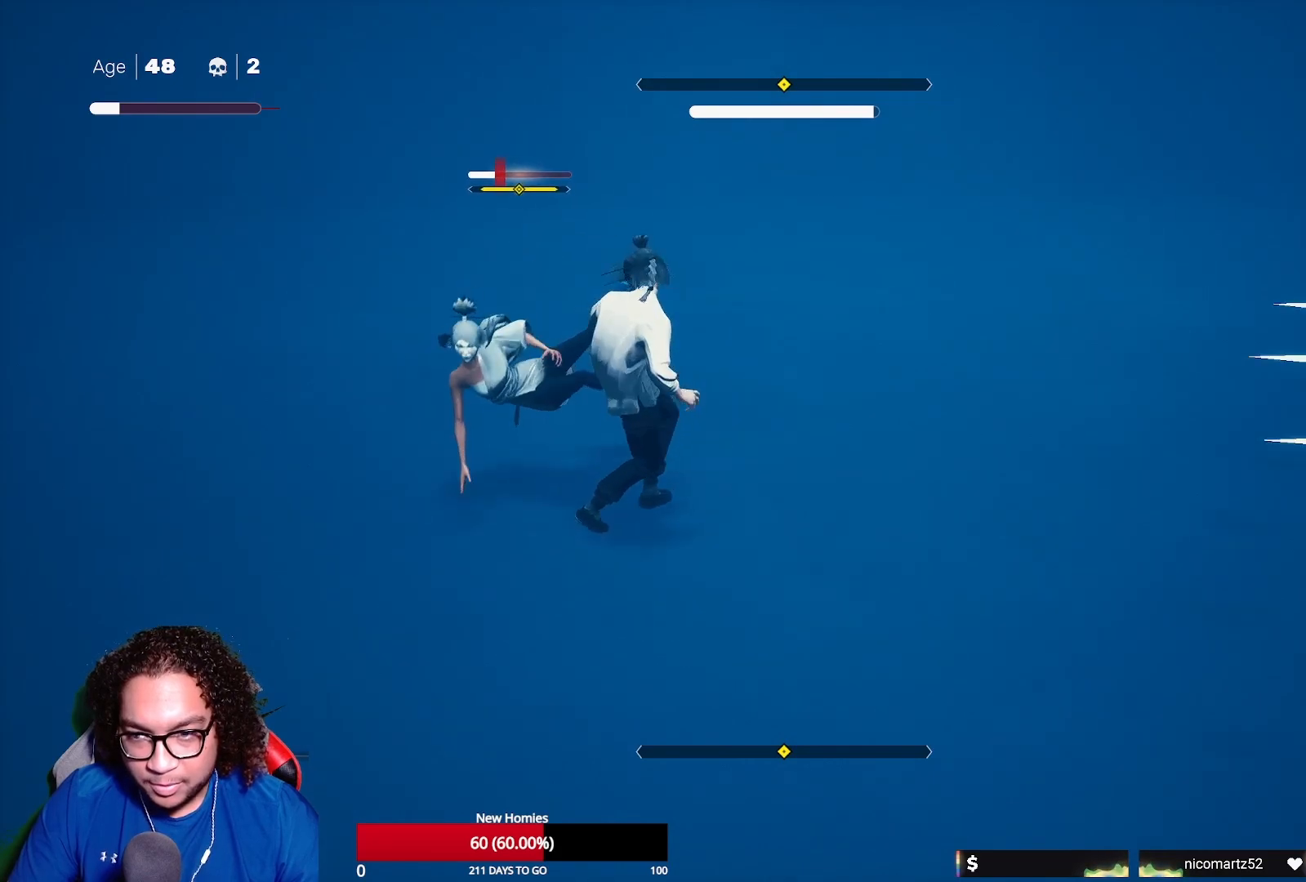
{"buttons": ["B"], "left_stick": "center", "right_stick": "center", "events": [[83, "left_stick", "up-left"], [117, "Y", "down"], [183, "Y", "up"], [267, "B", "down"], [317, "left_stick", "center"]]}